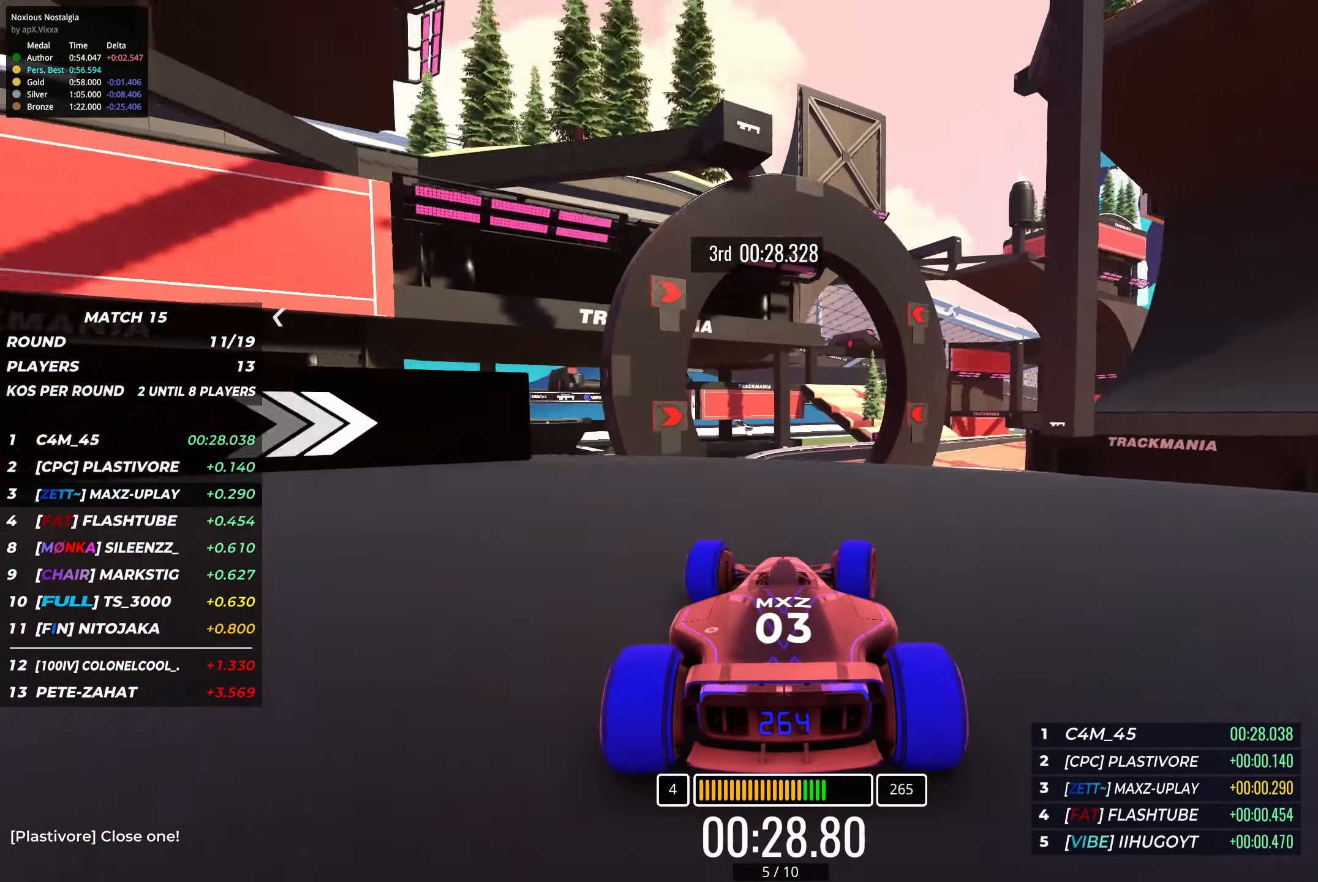
Gameplay with keyboard; each line is a JSON object with the keys held at the frame after it. "events" lists presses ("down") and releases ("up") of "down", "left", "right" and "up" between this image and that frame as [ms after this image, input, new state], when the widget could be followed in between. No other keys are recorded. Mouse input is not recorded.
{"keys": ["up"], "events": [[50, "right", "down"], [417, "right", "up"]]}
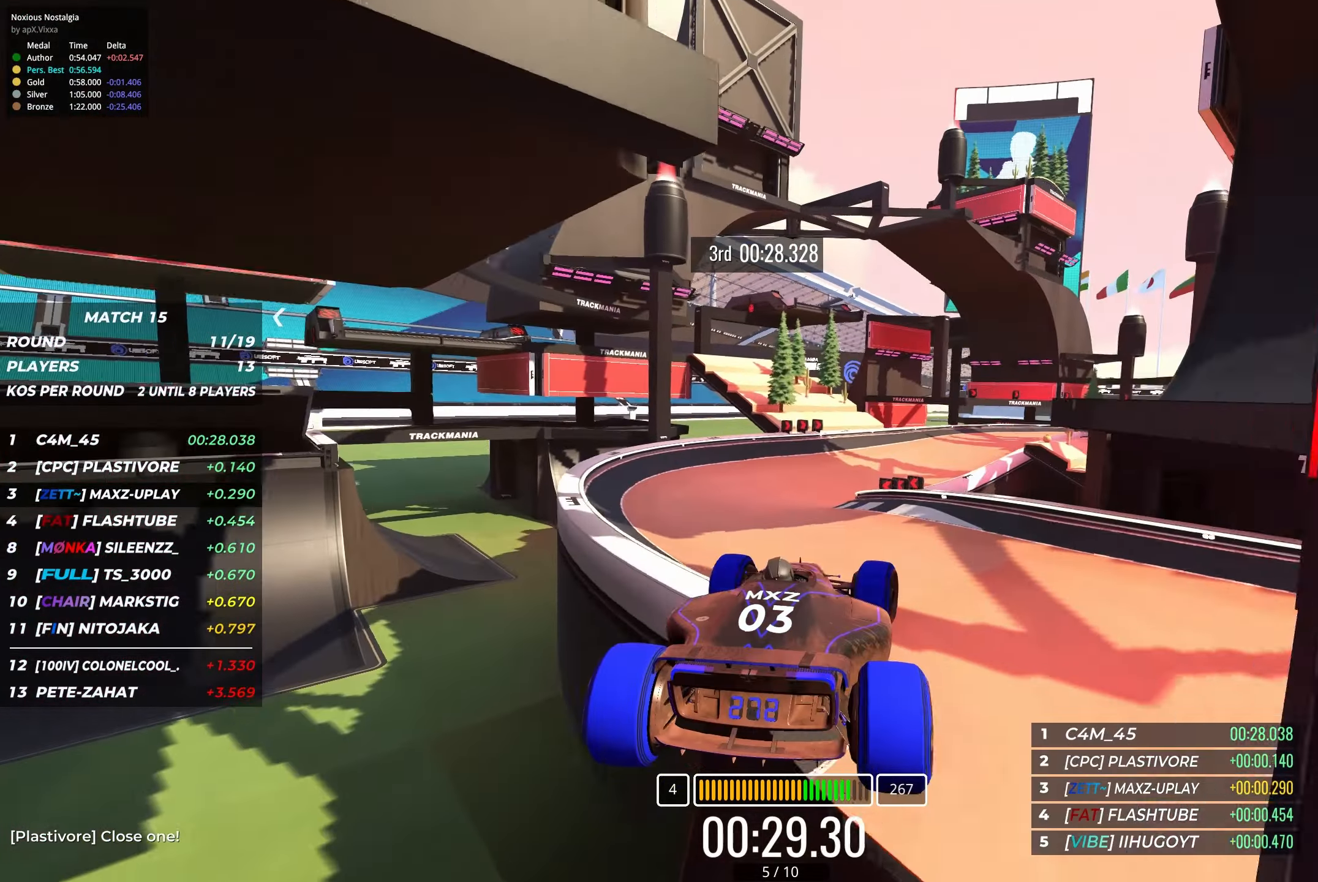
{"keys": ["up"], "events": [[117, "left", "down"], [317, "left", "up"]]}
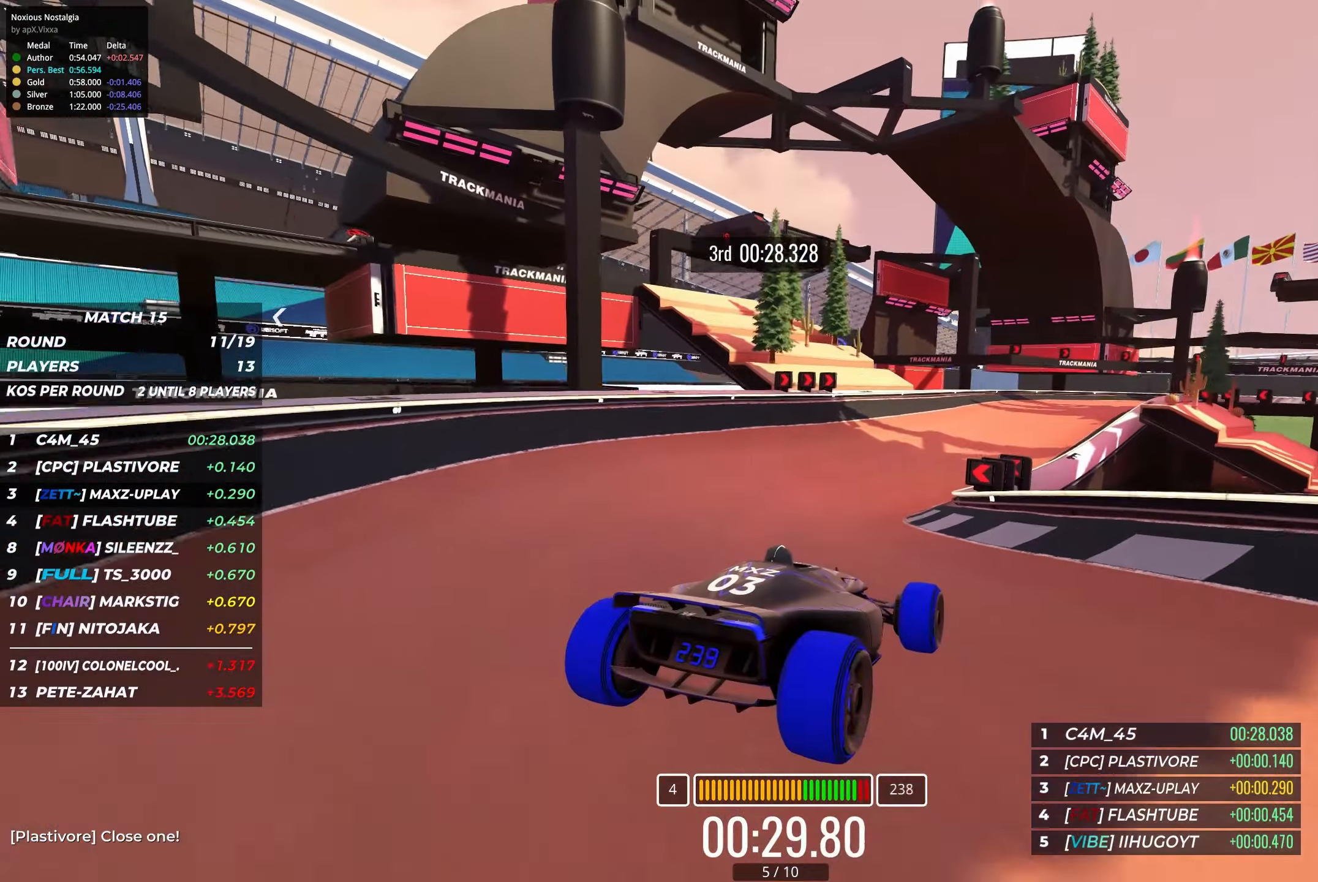
{"keys": ["up"], "events": []}
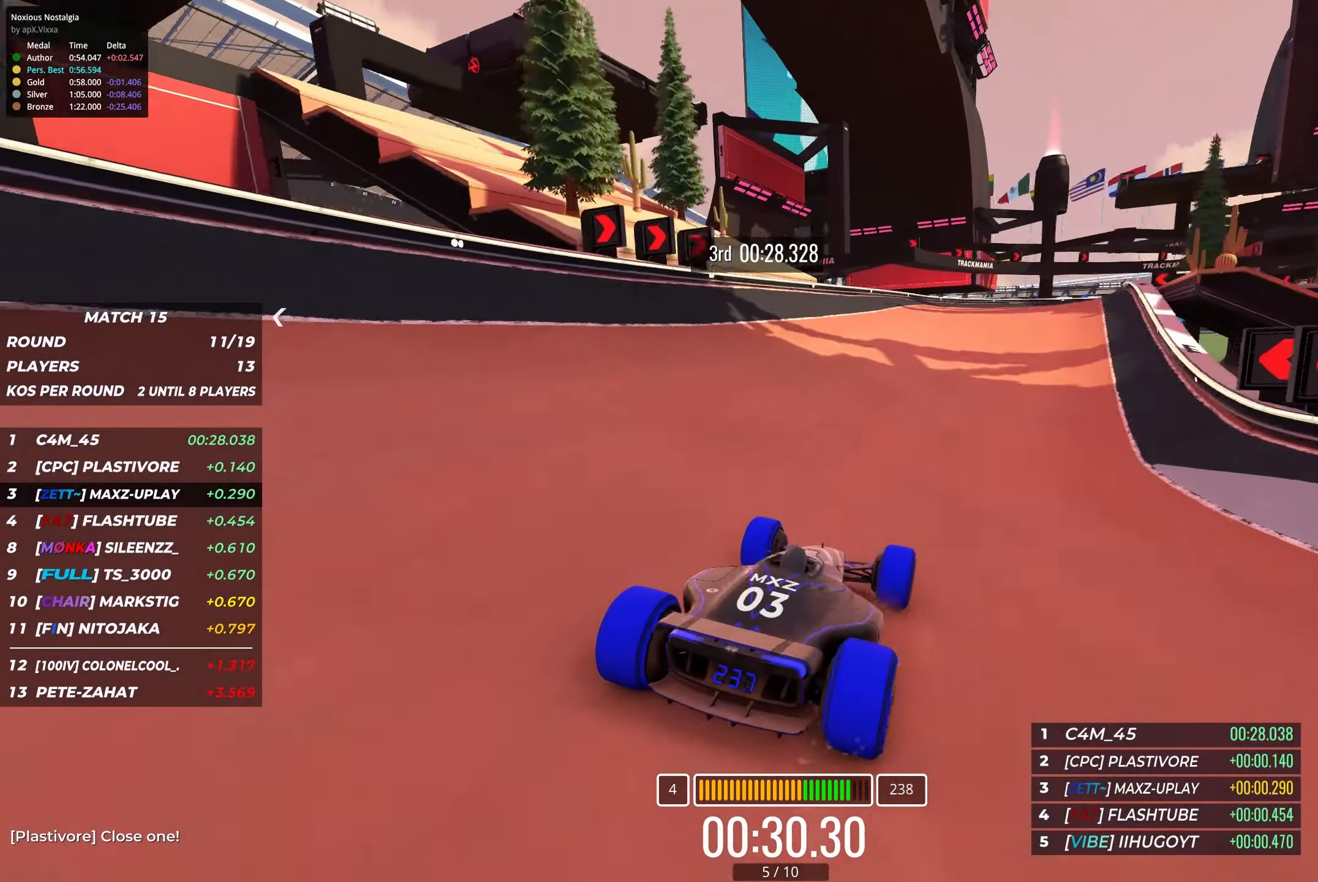
{"keys": ["right", "up"], "events": [[284, "right", "down"]]}
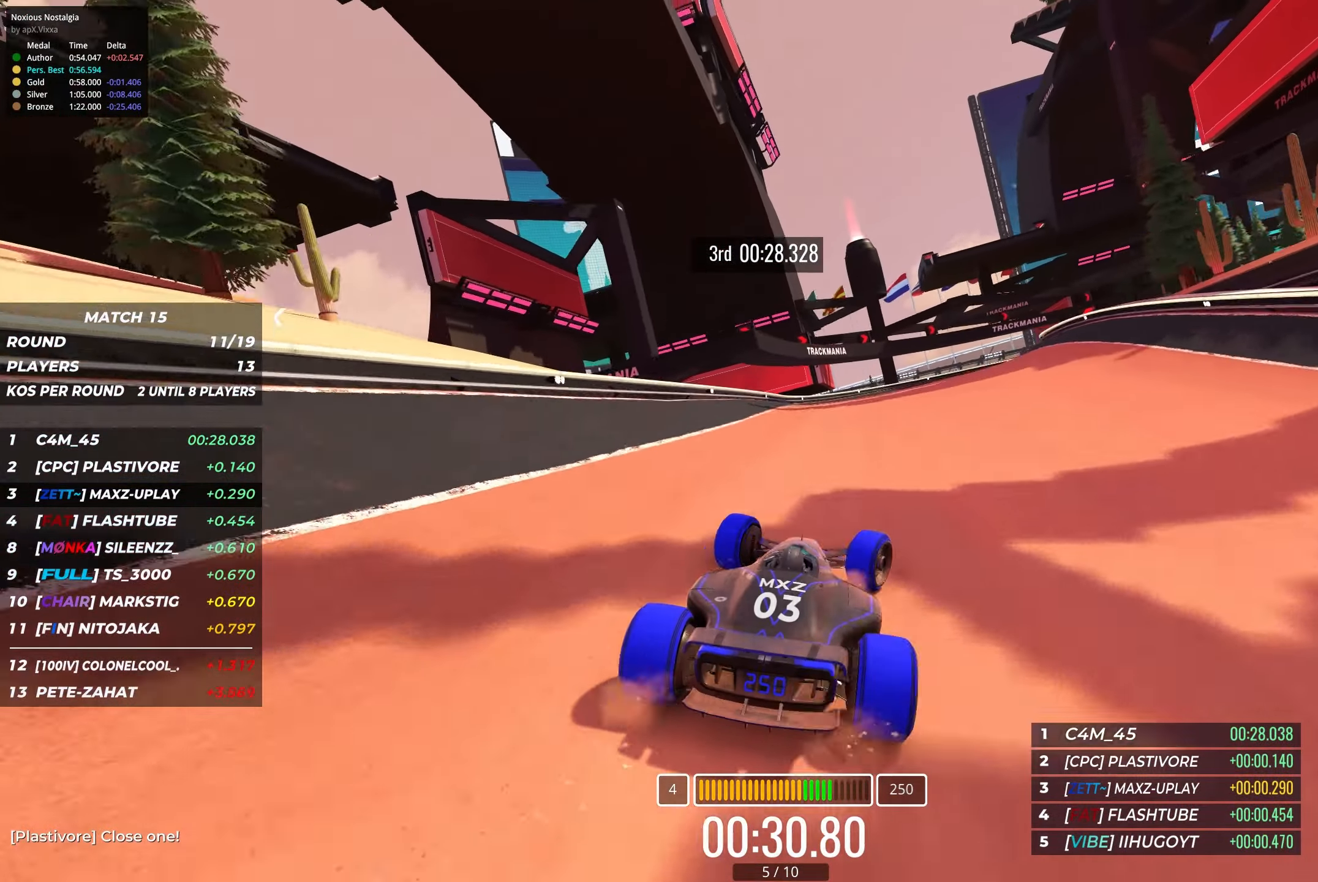
{"keys": ["right", "up"], "events": []}
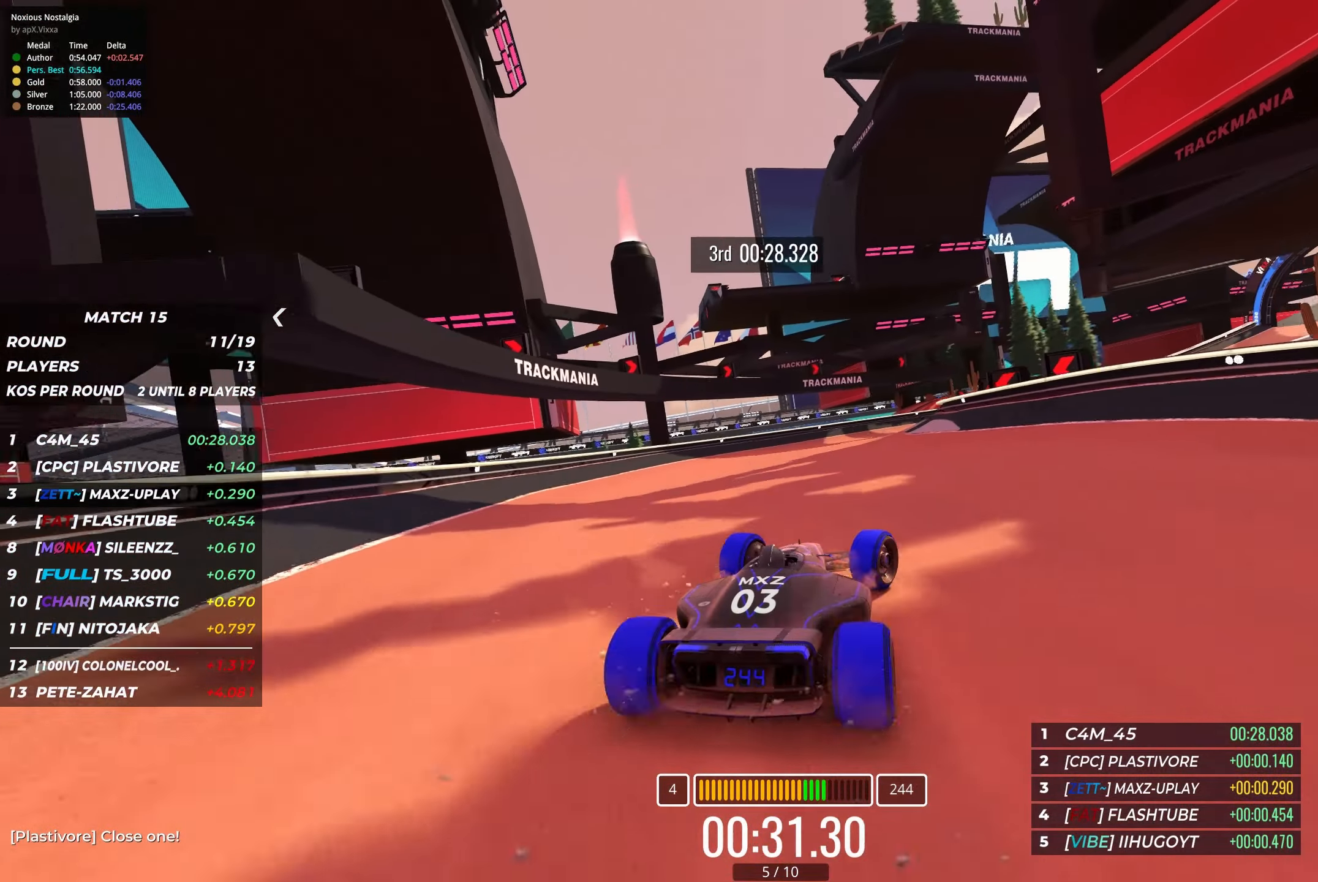
{"keys": ["right", "up"], "events": [[34, "right", "up"], [100, "right", "down"], [284, "right", "up"], [367, "right", "down"]]}
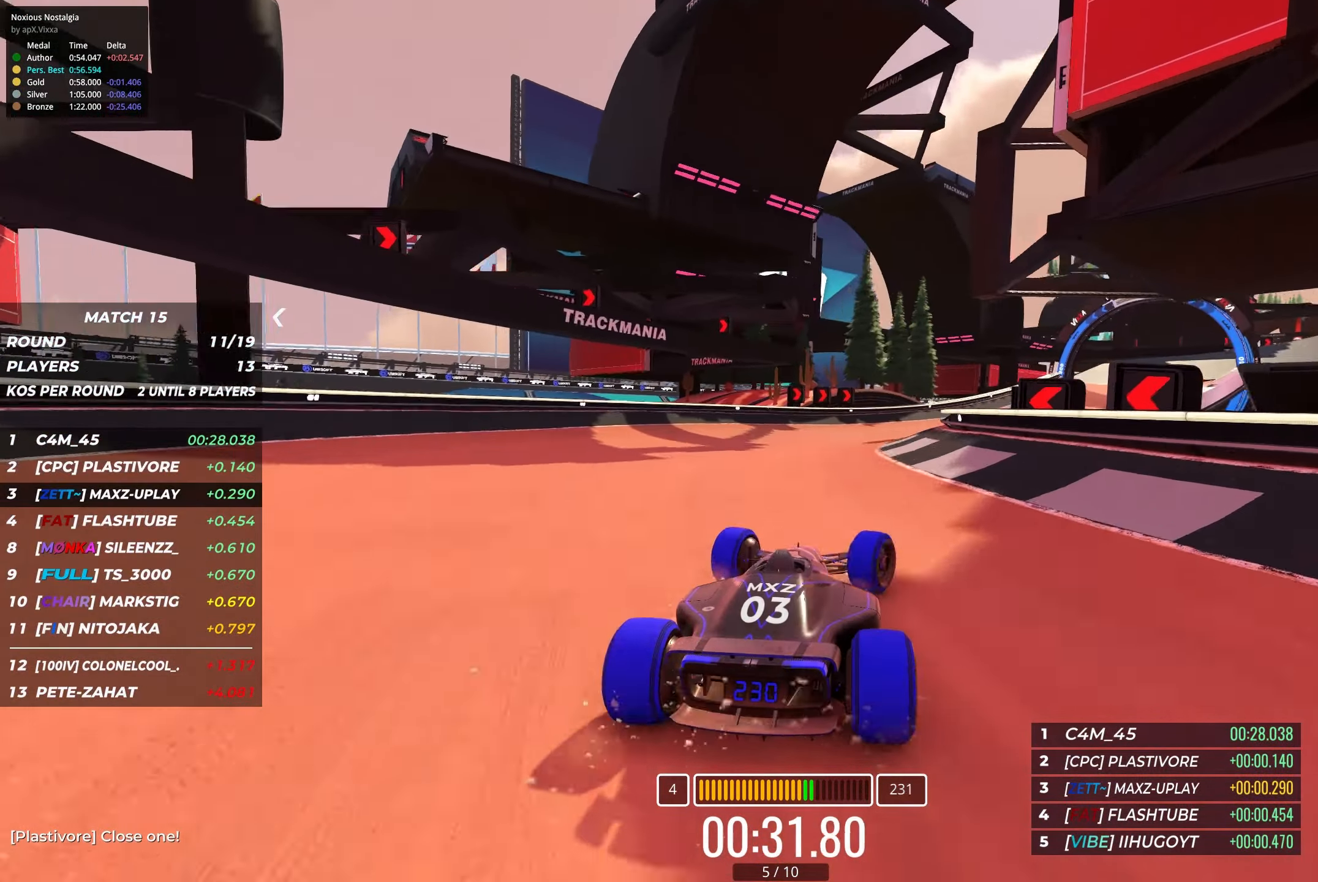
{"keys": ["right", "up"], "events": [[34, "right", "up"], [100, "right", "down"], [217, "right", "up"], [300, "right", "down"]]}
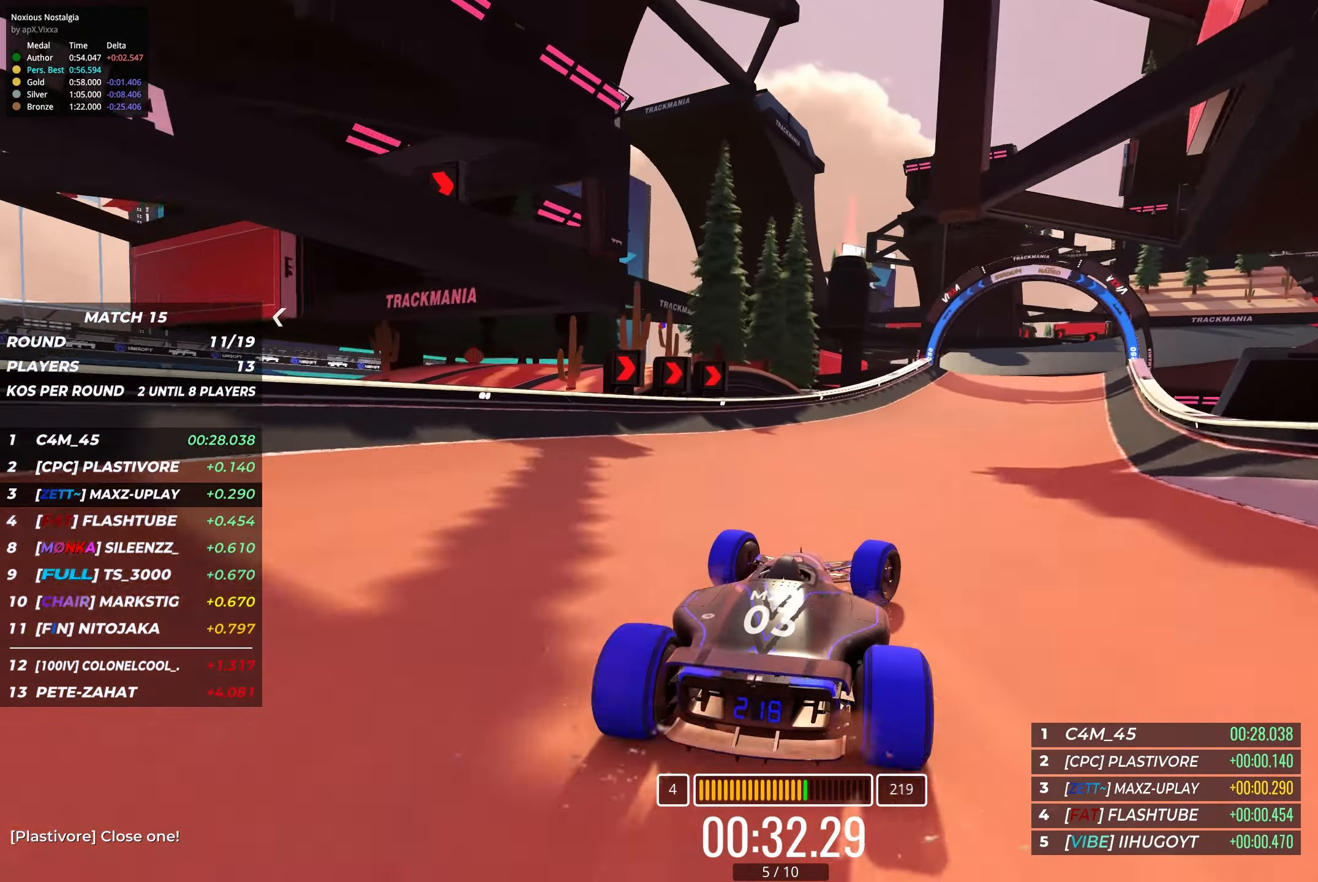
{"keys": ["right", "up"], "events": [[50, "right", "up"], [150, "right", "down"], [234, "right", "up"], [450, "right", "down"]]}
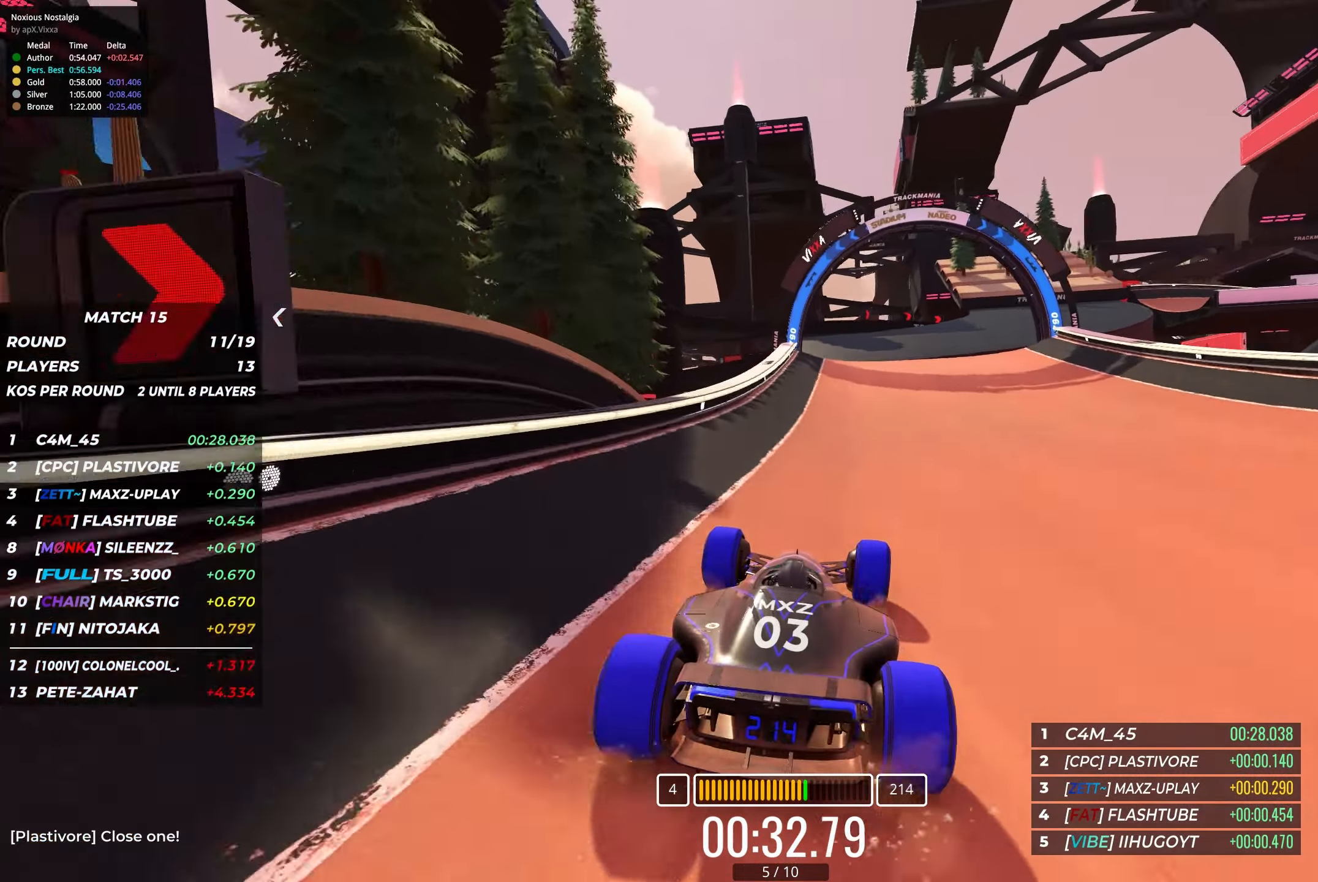
{"keys": ["up"], "events": [[84, "right", "up"], [333, "right", "down"], [483, "right", "up"]]}
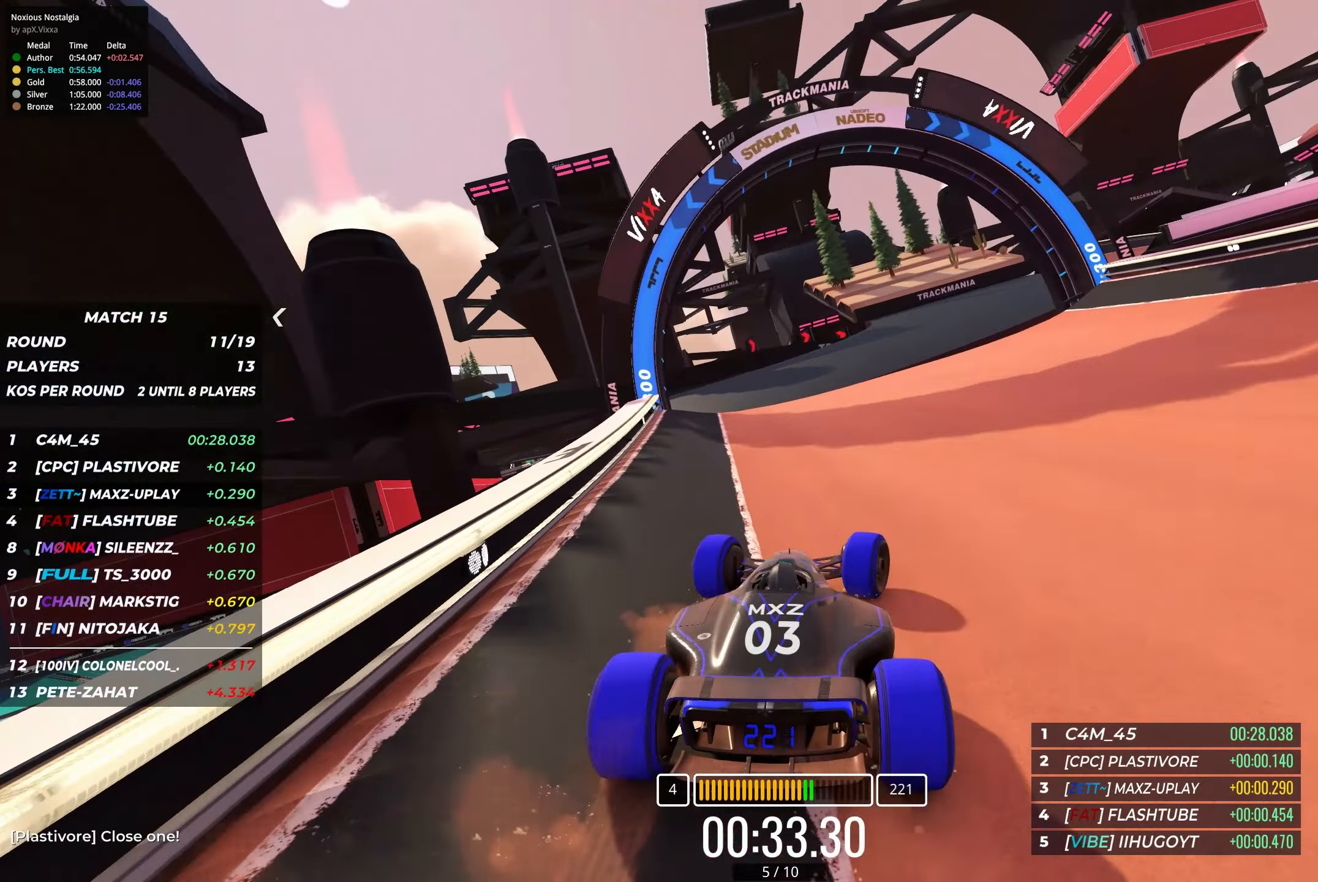
{"keys": ["up"], "events": [[83, "right", "down"], [216, "right", "up"], [283, "right", "down"], [450, "right", "up"]]}
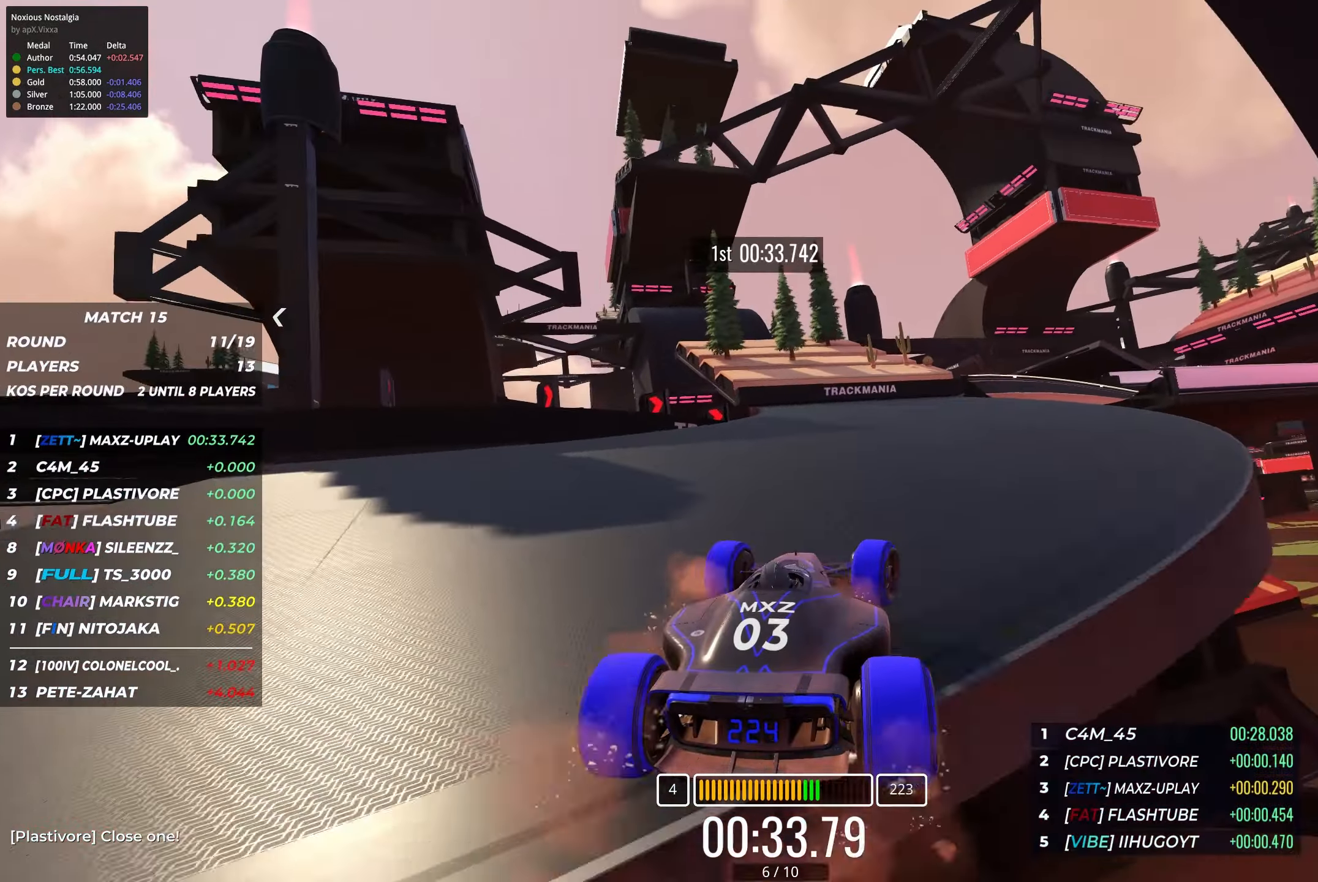
{"keys": ["right", "up"], "events": [[33, "right", "down"], [333, "right", "up"], [416, "right", "down"]]}
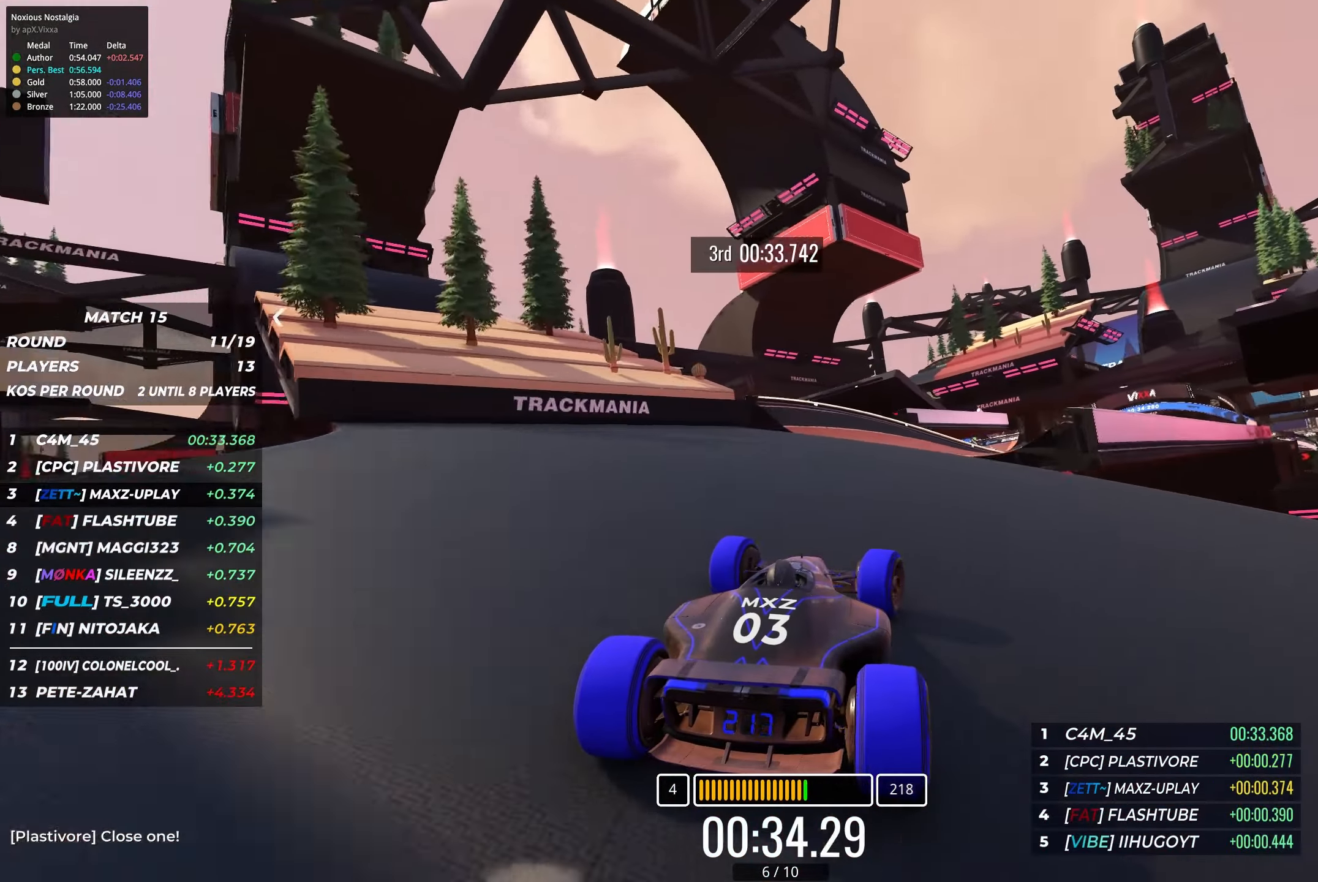
{"keys": ["up"], "events": [[50, "right", "up"], [150, "right", "down"], [400, "right", "up"]]}
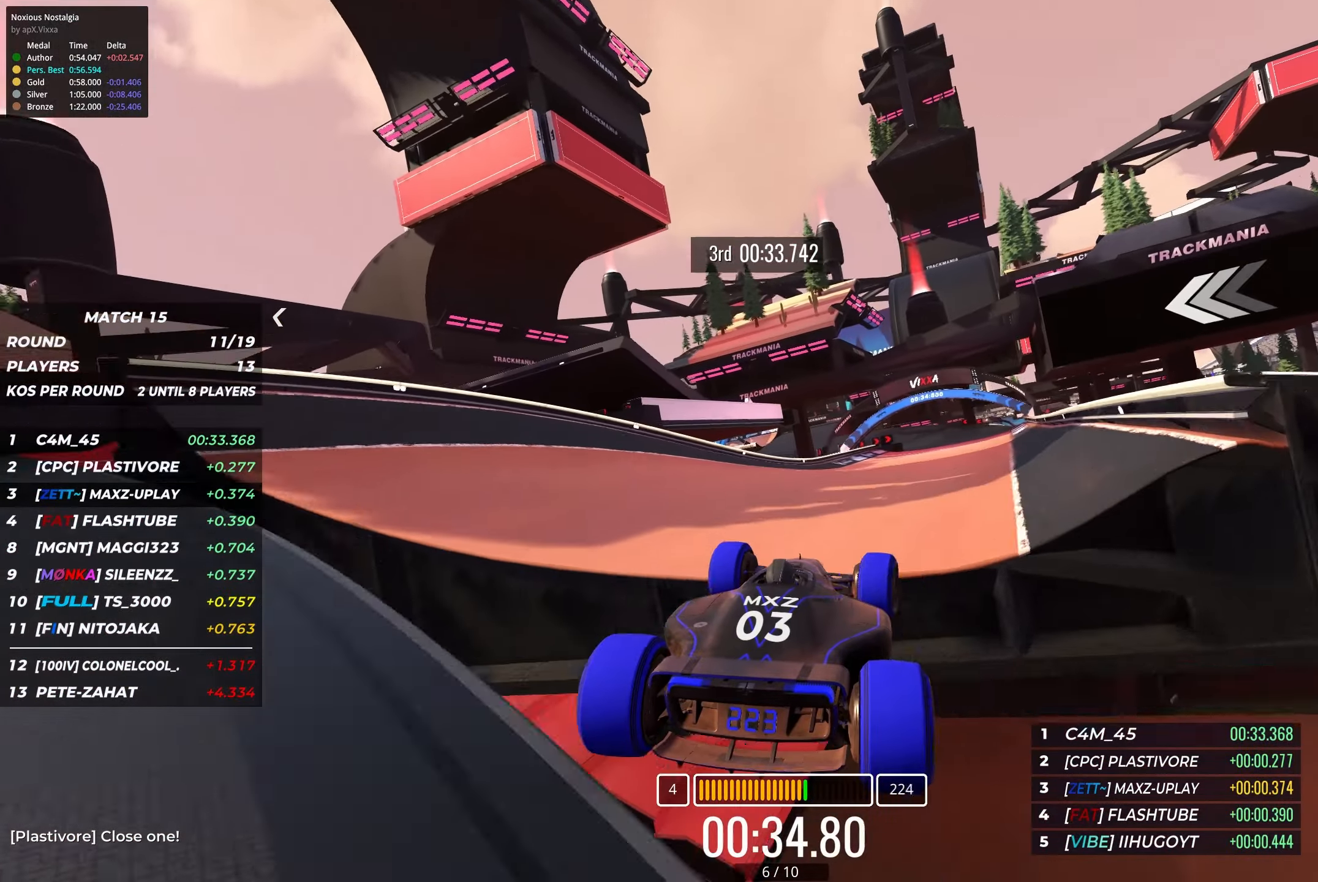
{"keys": ["up"], "events": [[283, "right", "down"], [416, "right", "up"]]}
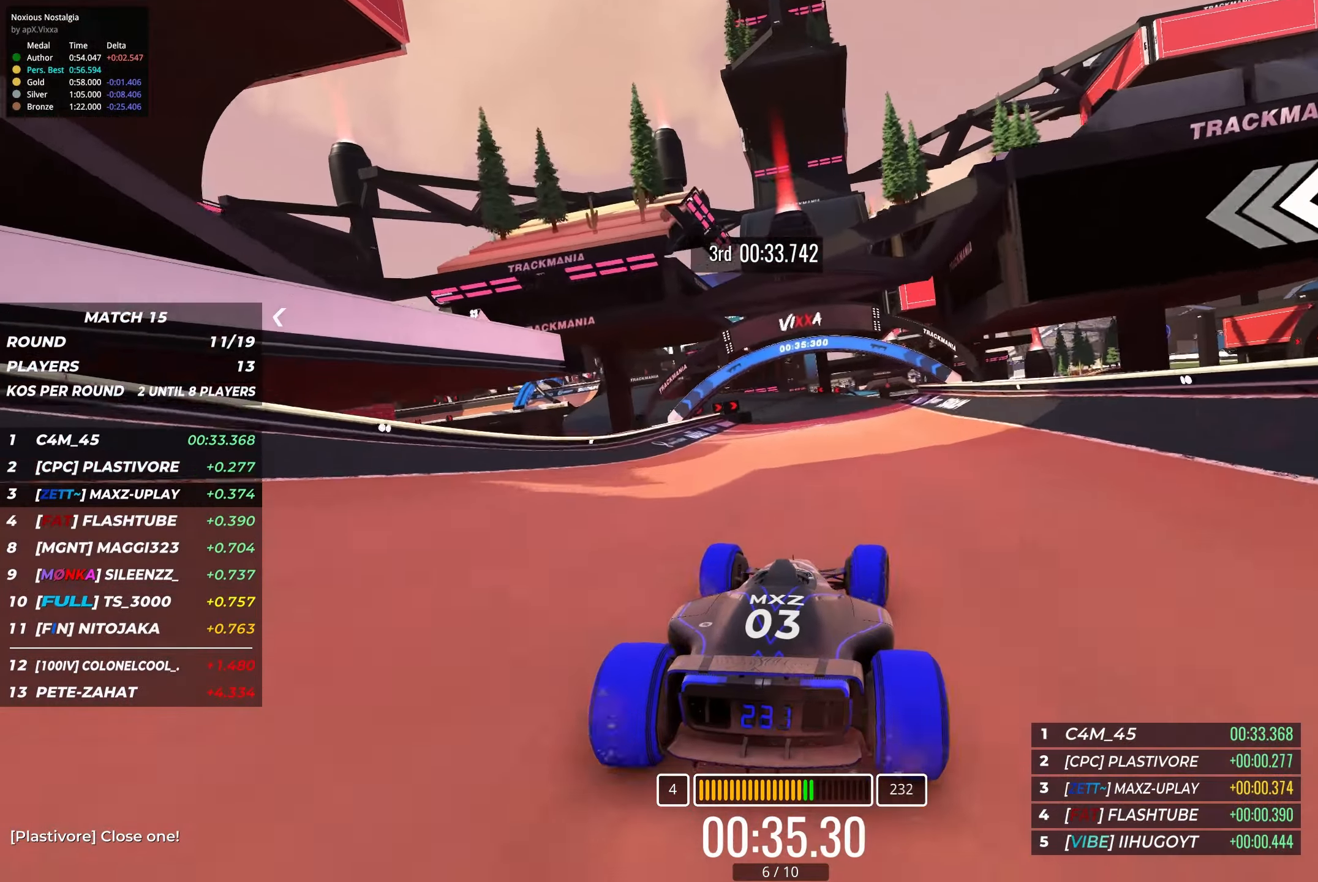
{"keys": ["up"], "events": [[400, "left", "down"], [483, "left", "up"]]}
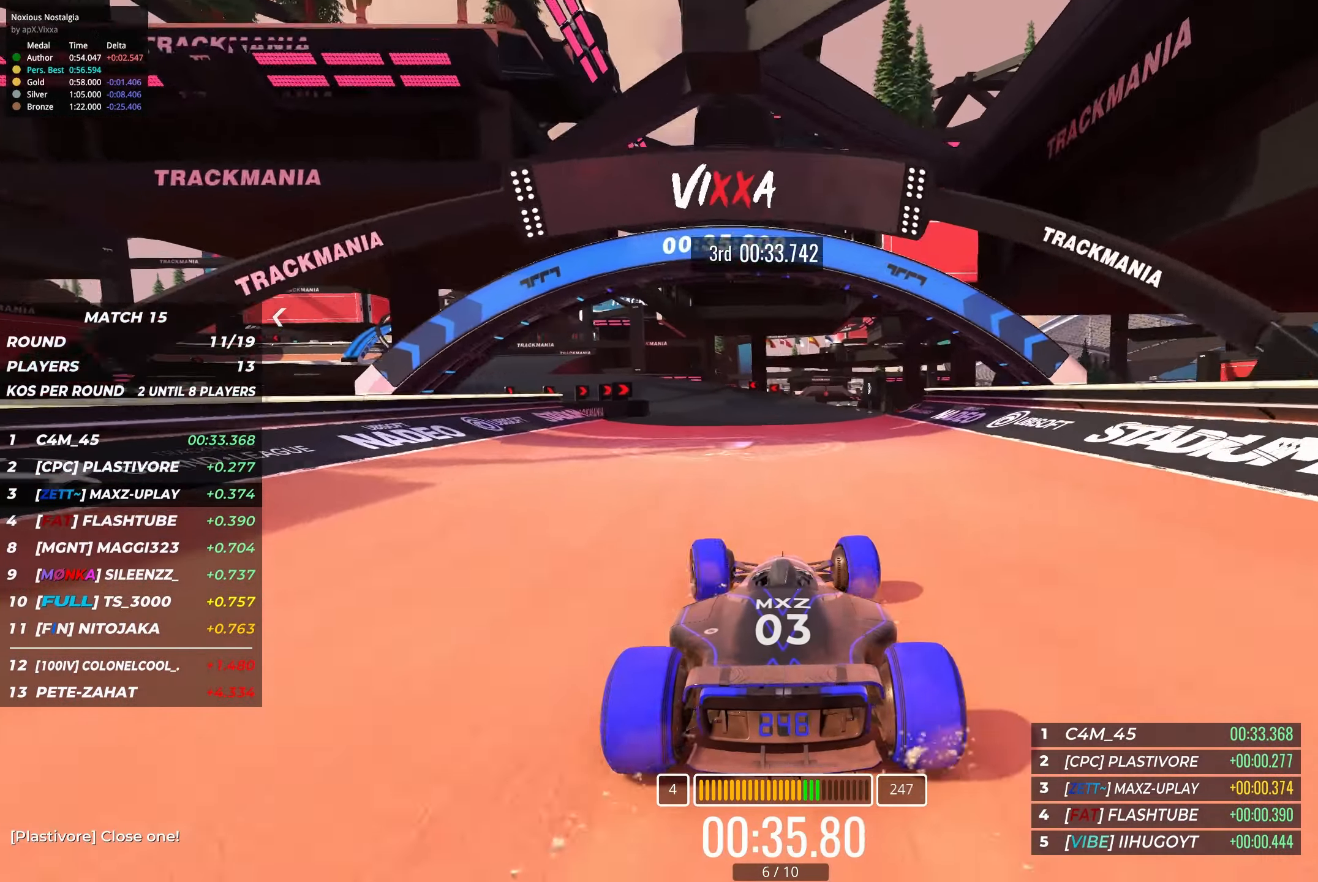
{"keys": ["left", "up"], "events": [[266, "left", "down"], [383, "left", "up"], [500, "left", "down"]]}
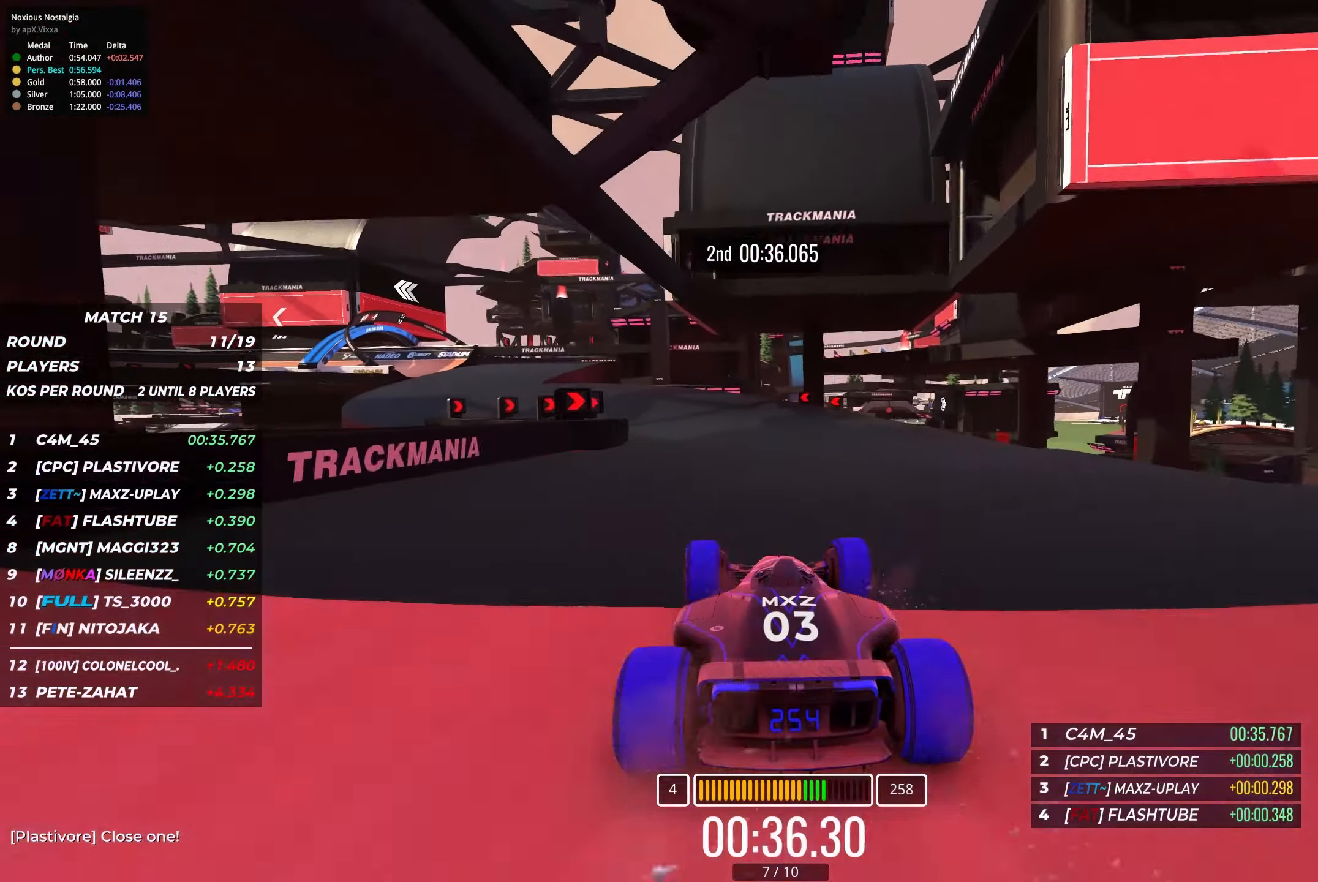
{"keys": ["left", "up"], "events": [[100, "left", "up"], [200, "left", "down"]]}
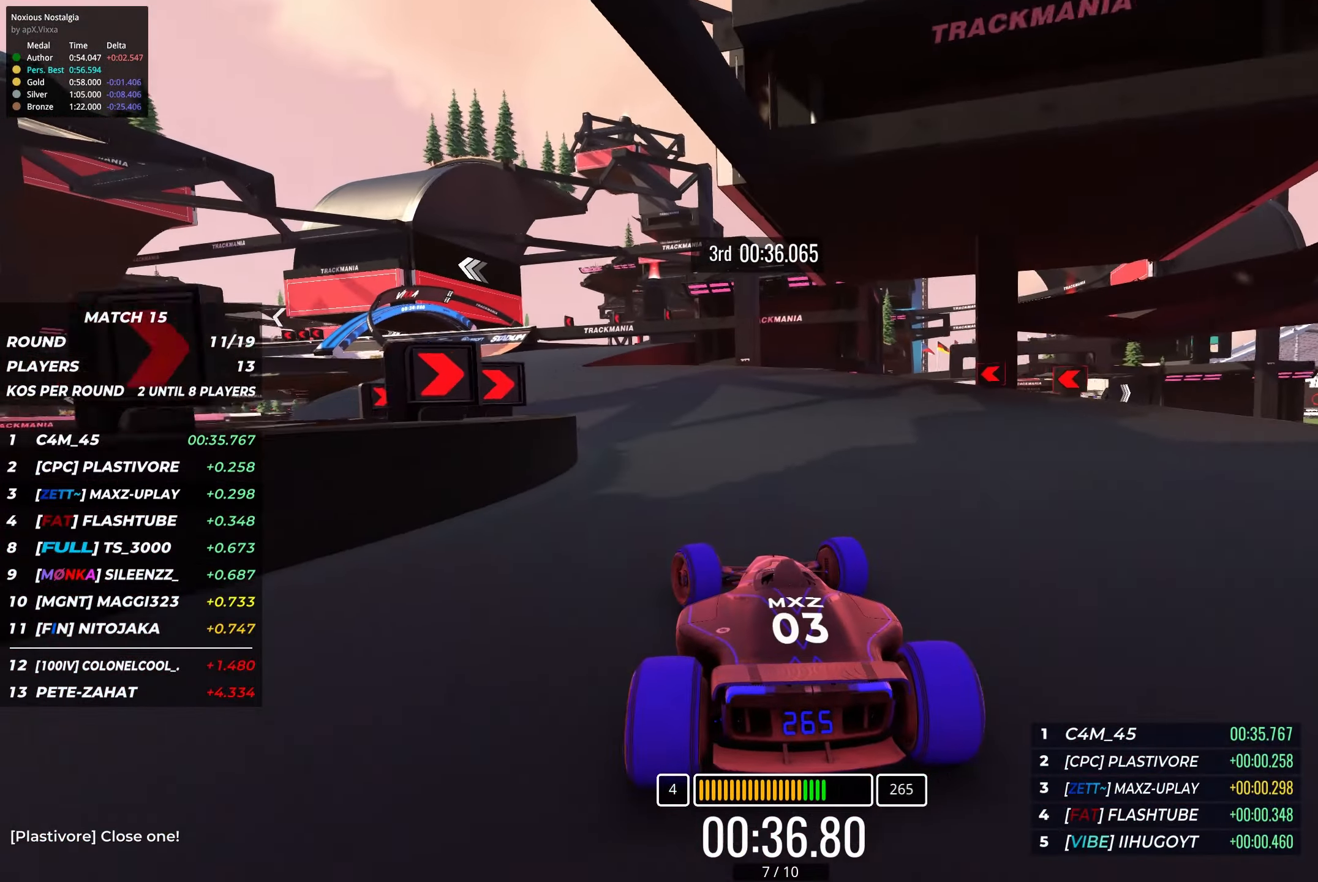
{"keys": ["up"], "events": [[100, "left", "up"], [266, "left", "down"], [400, "left", "up"]]}
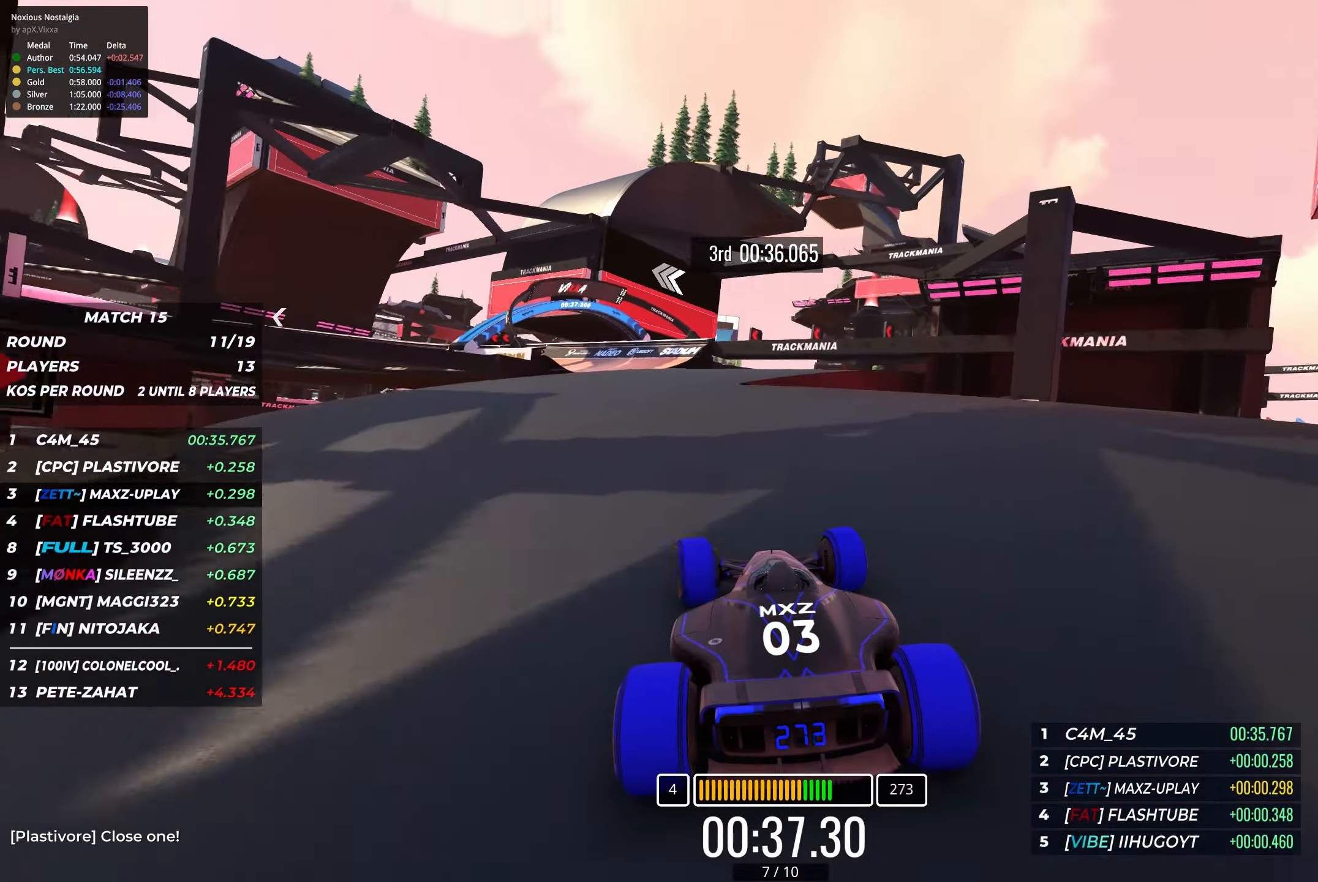
{"keys": ["left", "up"], "events": [[50, "left", "down"], [183, "left", "up"], [216, "left", "down"]]}
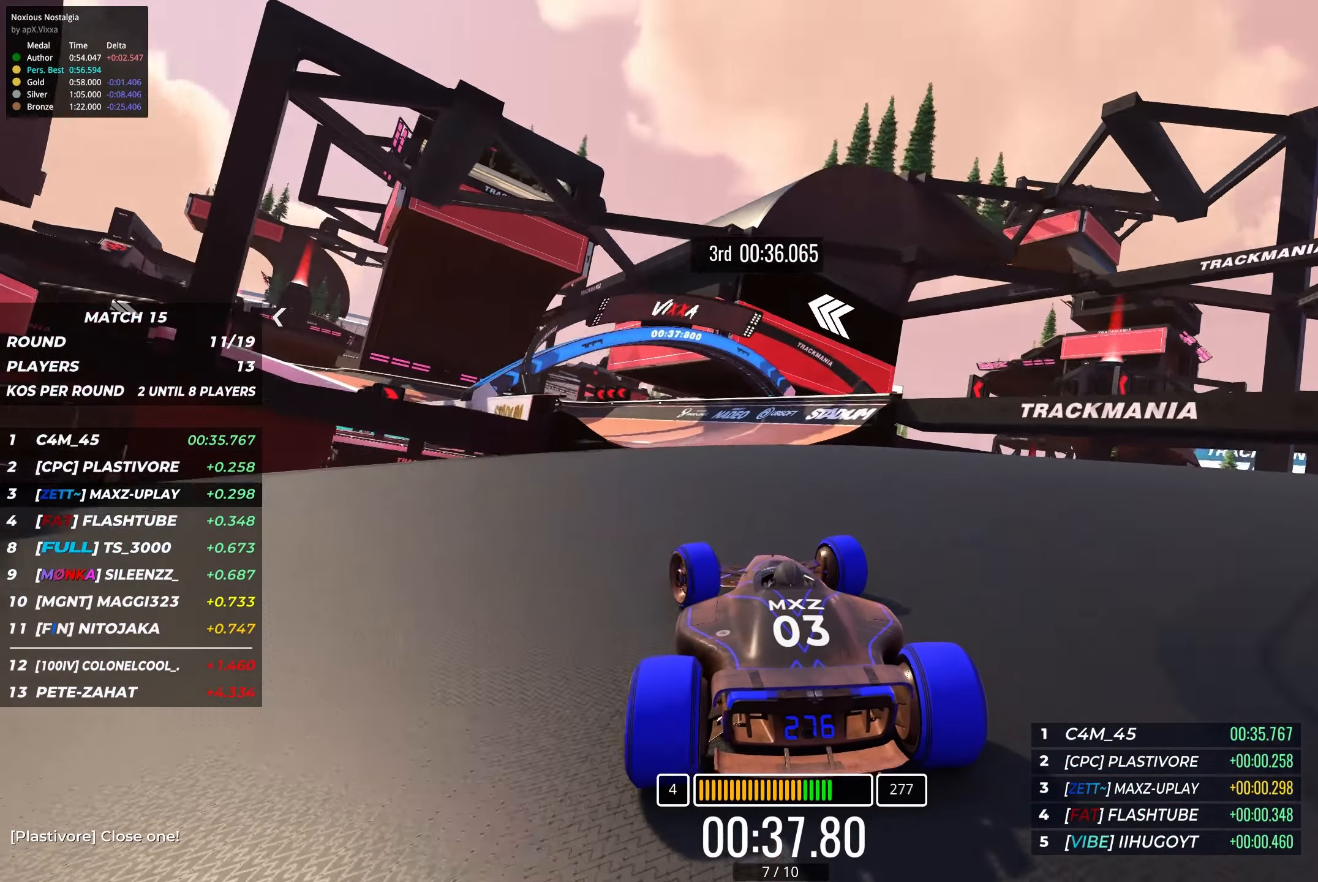
{"keys": ["left", "up"], "events": [[333, "left", "up"], [367, "left", "down"]]}
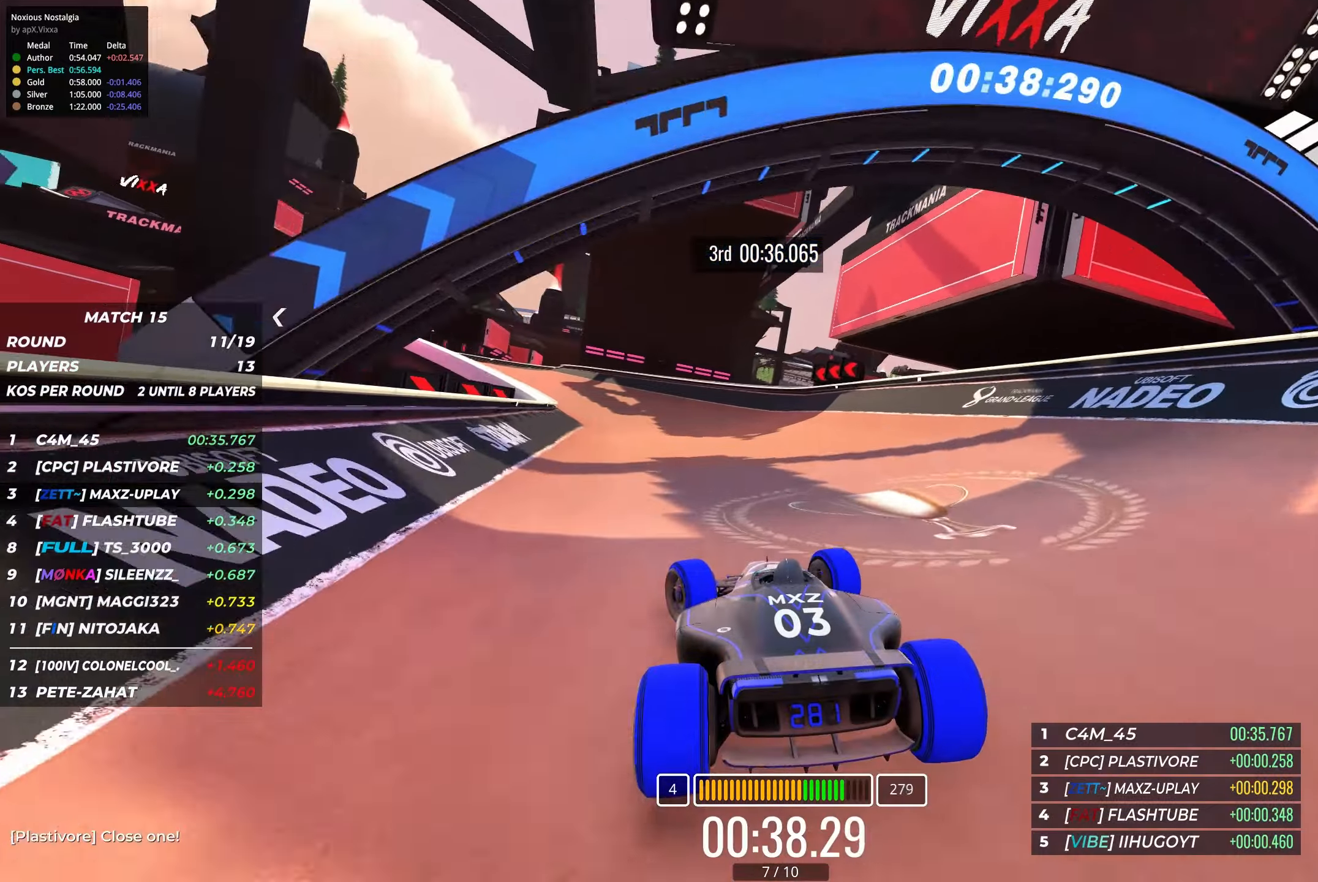
{"keys": ["left", "up"], "events": [[150, "left", "up"], [383, "left", "down"]]}
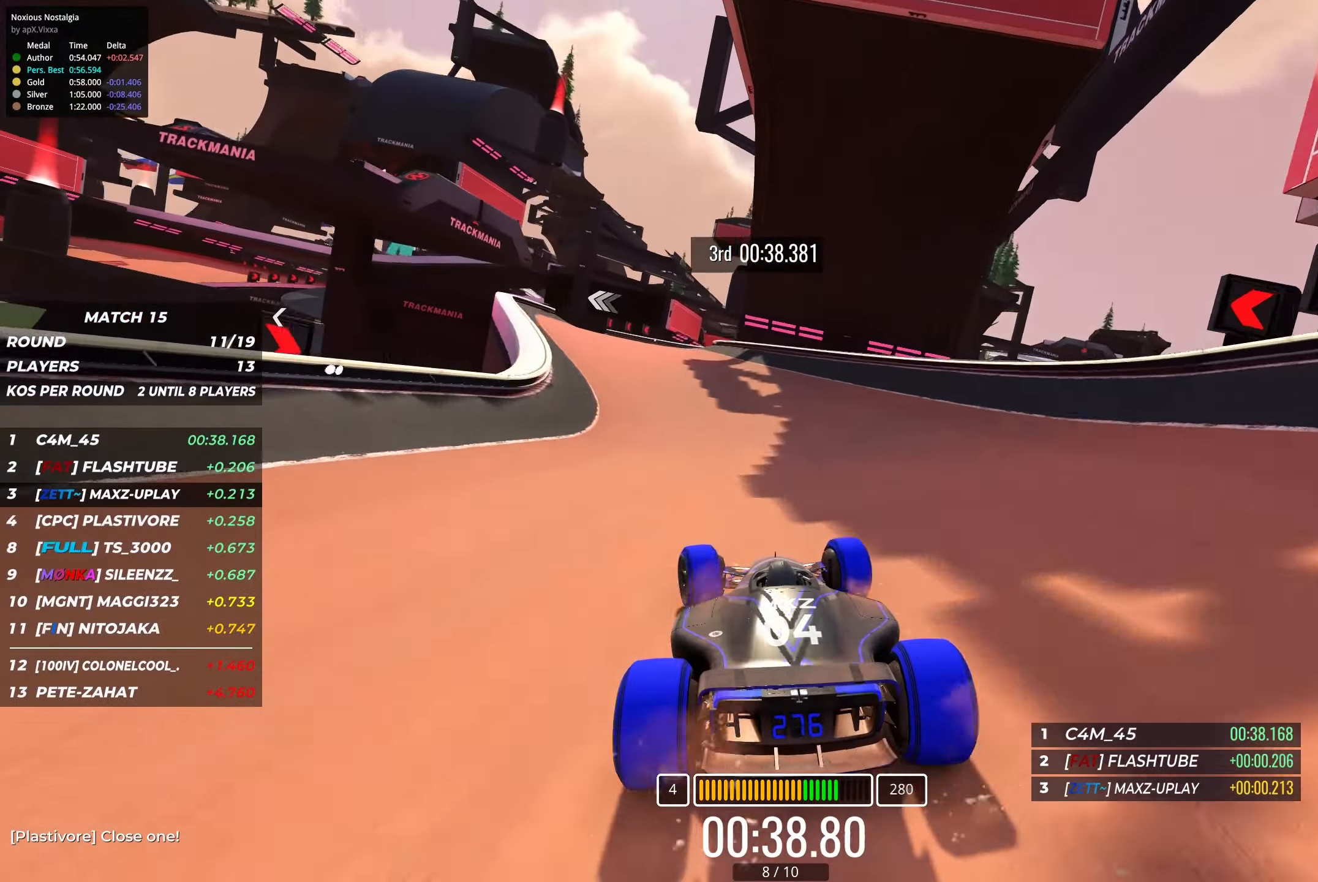
{"keys": ["left", "up"], "events": [[200, "left", "up"], [250, "left", "down"]]}
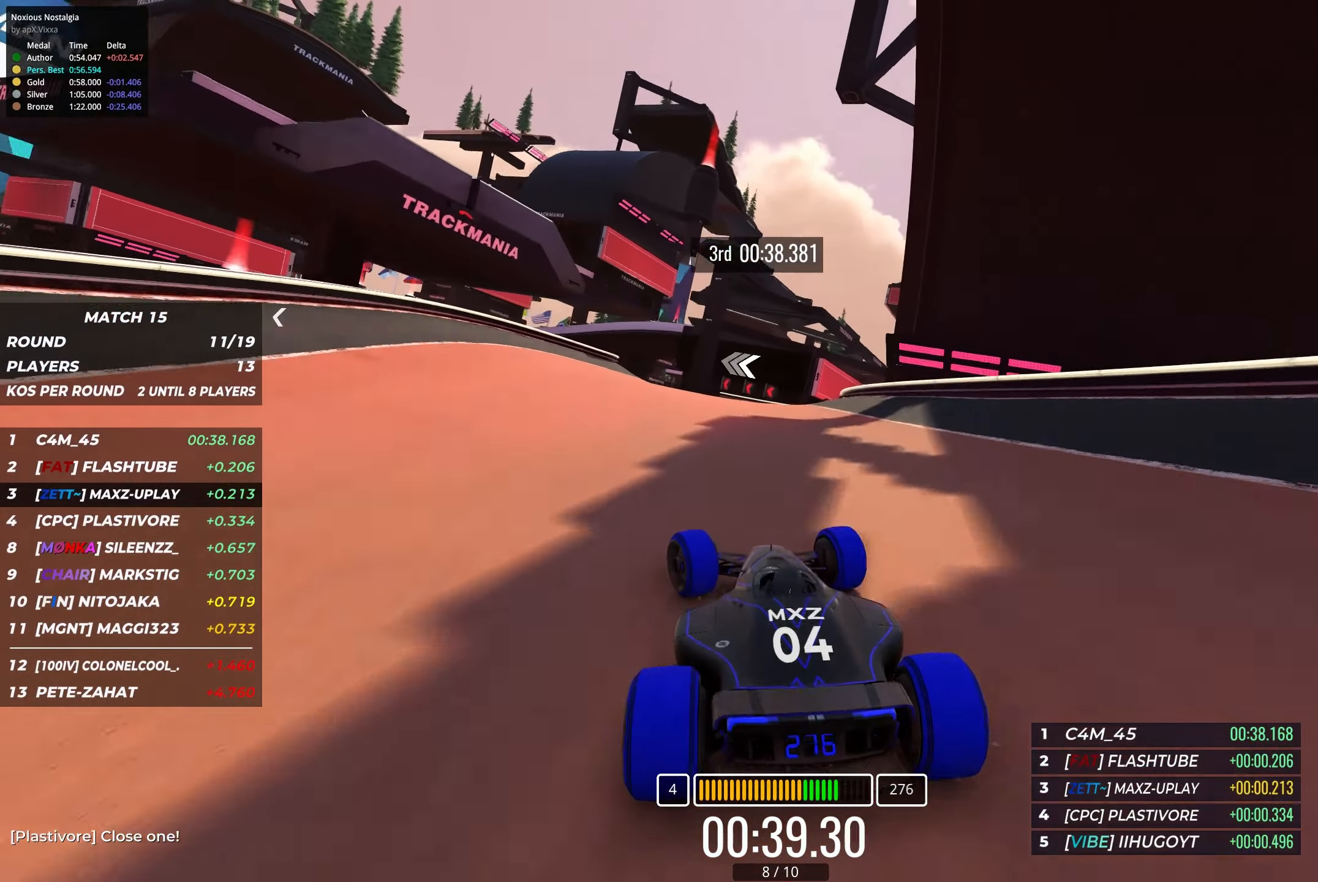
{"keys": ["up"], "events": [[217, "left", "up"], [267, "left", "down"], [433, "left", "up"]]}
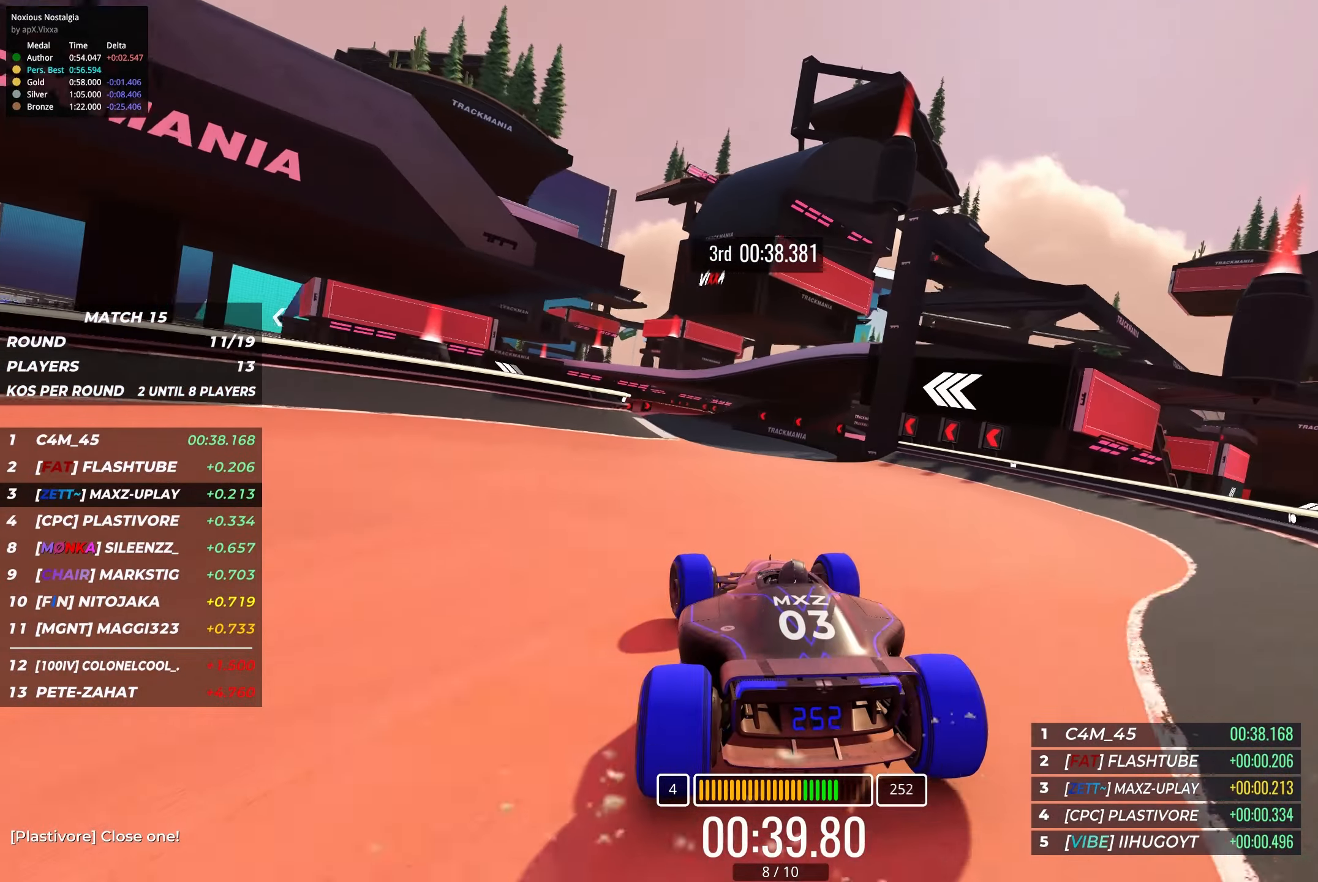
{"keys": ["left", "up"], "events": [[50, "left", "down"], [200, "left", "up"], [317, "left", "down"]]}
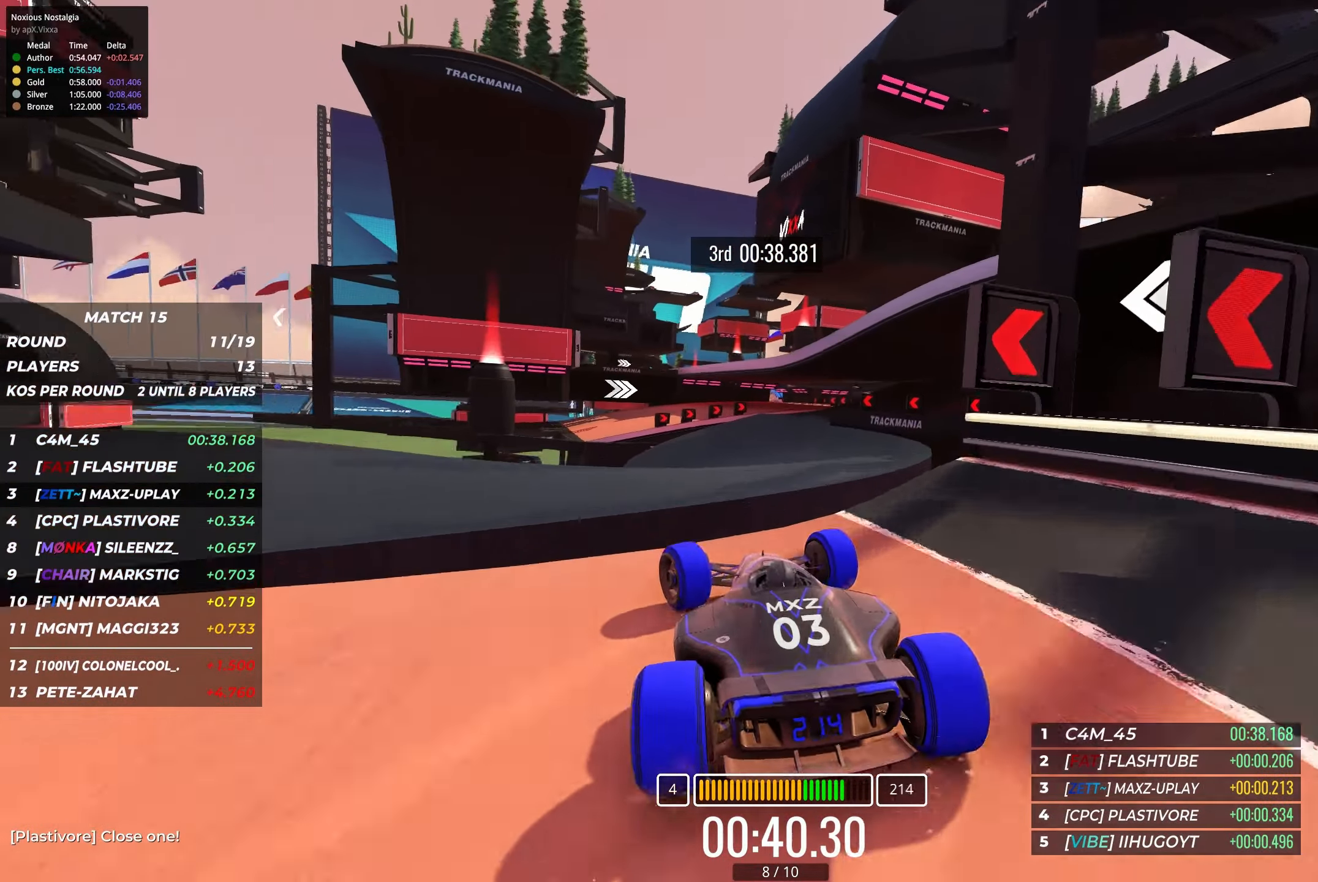
{"keys": ["up"], "events": [[150, "left", "up"]]}
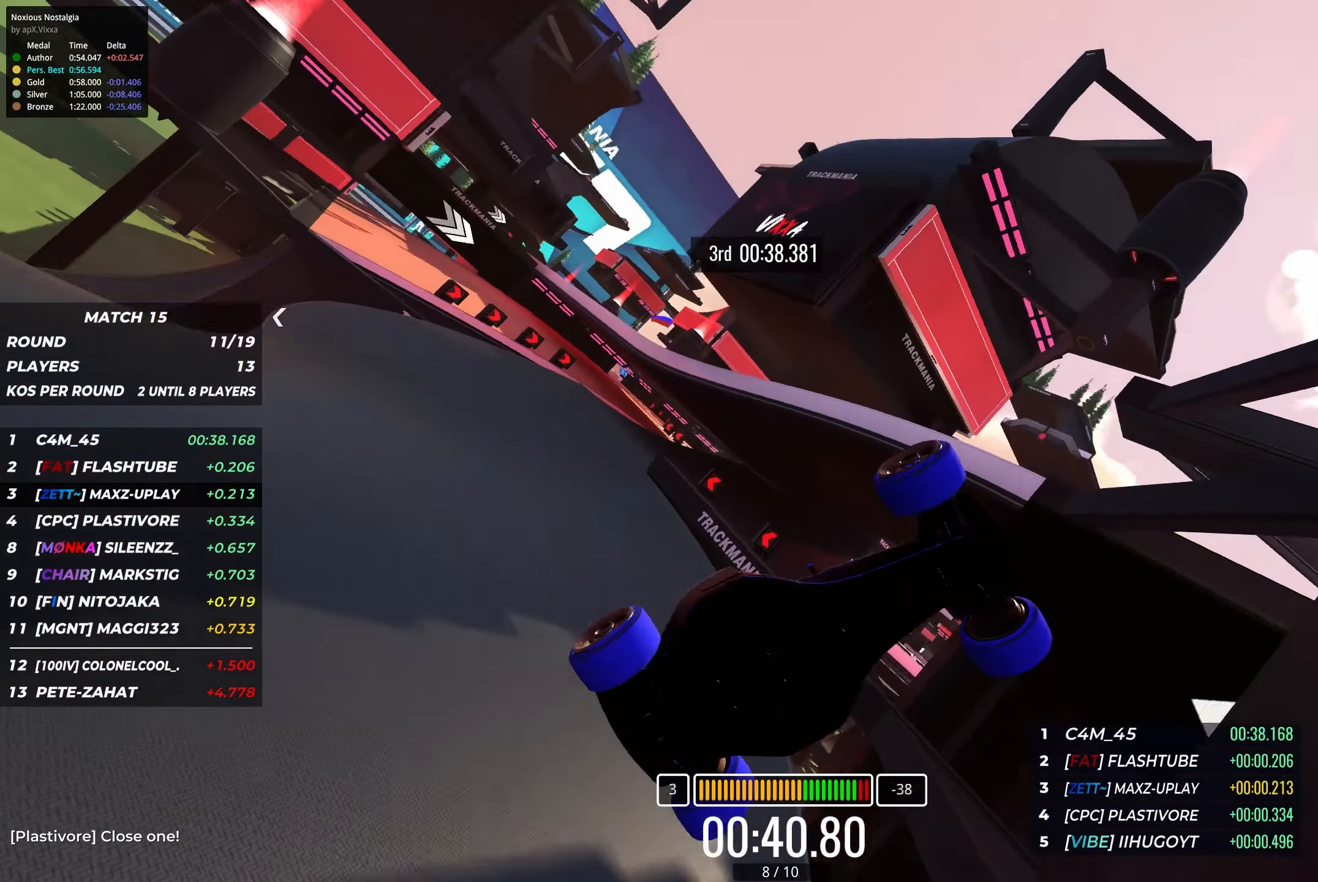
{"keys": ["right", "up"], "events": [[467, "right", "down"]]}
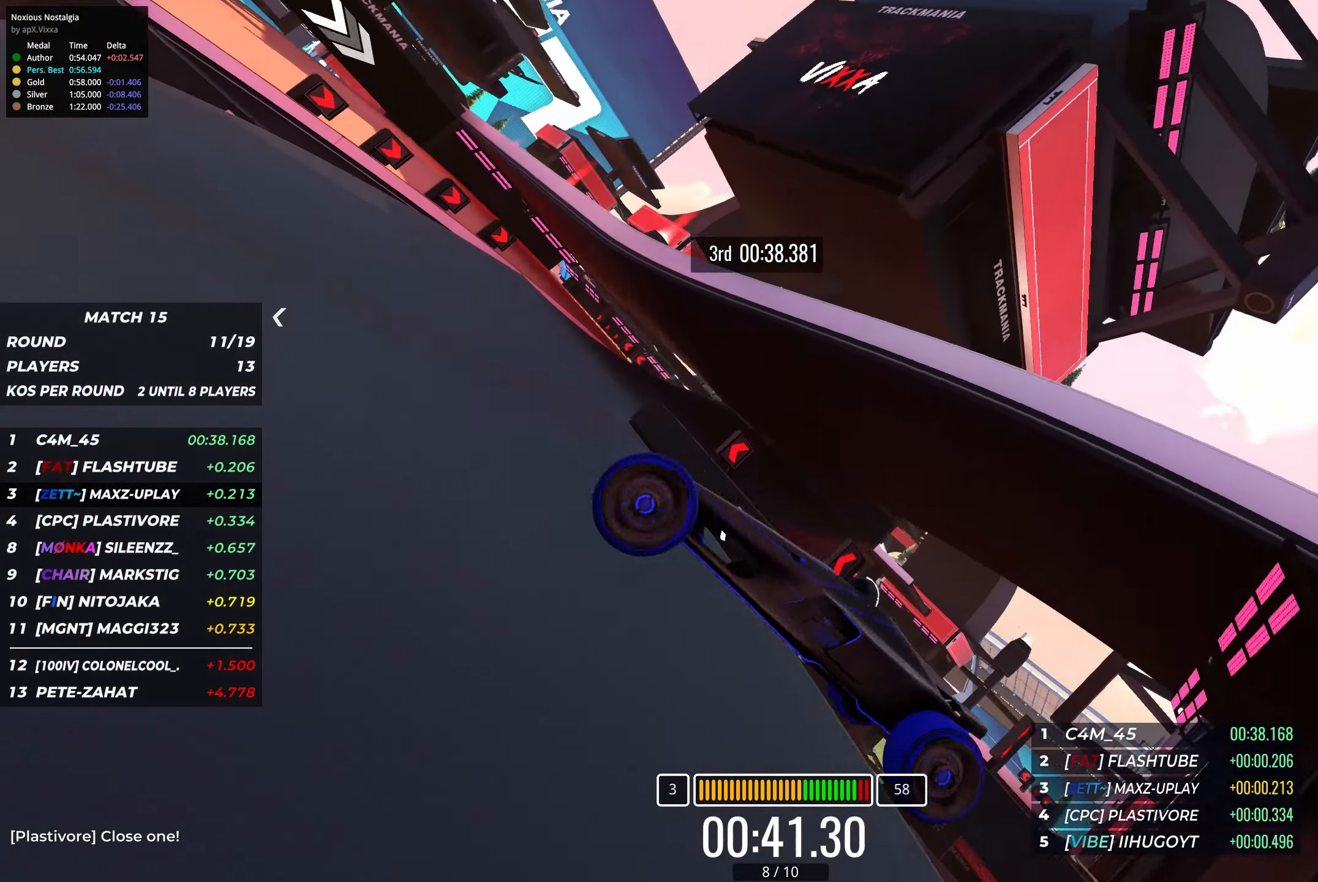
{"keys": ["up"], "events": [[67, "right", "up"]]}
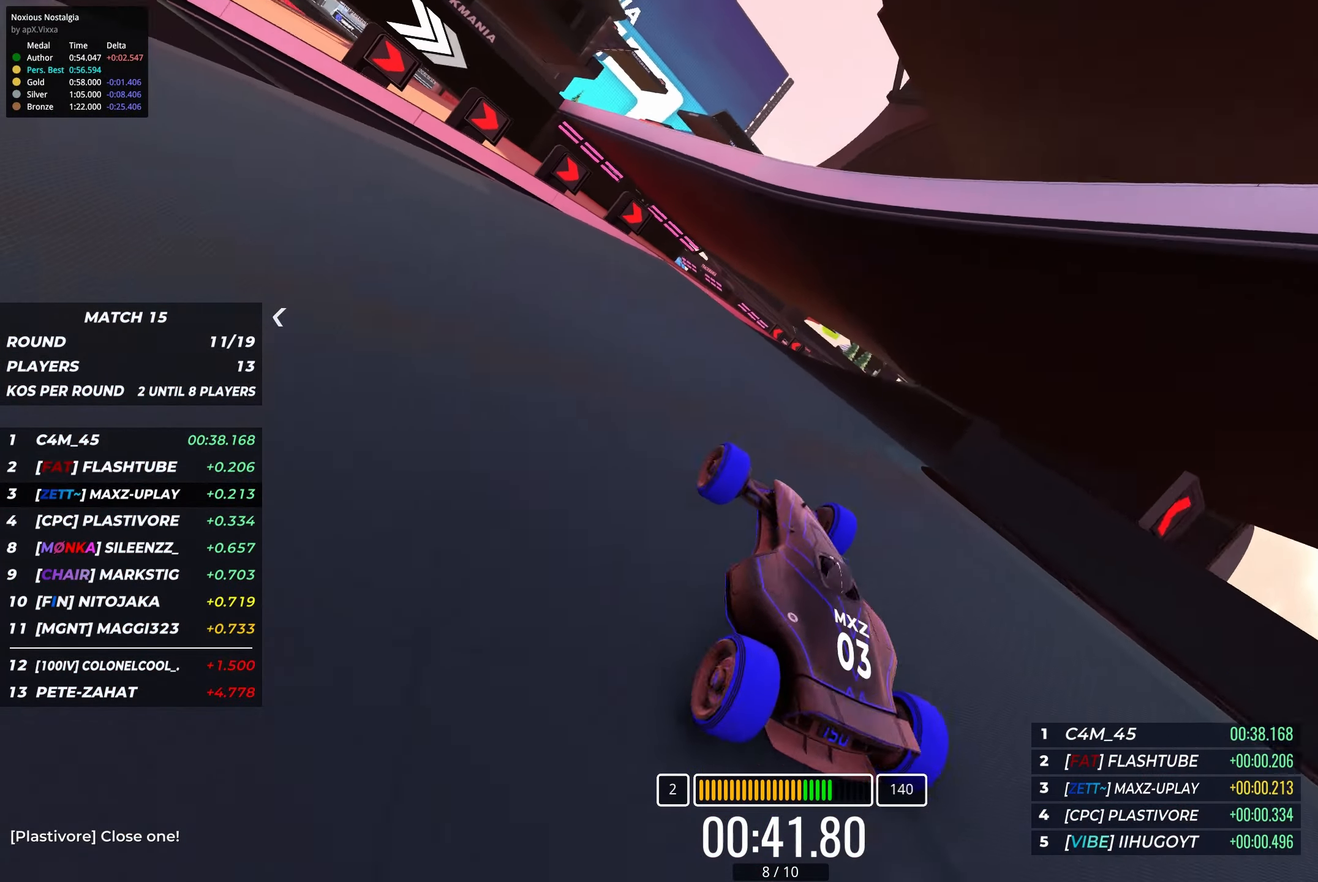
{"keys": ["left", "up"], "events": [[167, "right", "down"], [200, "right", "up"], [267, "left", "down"]]}
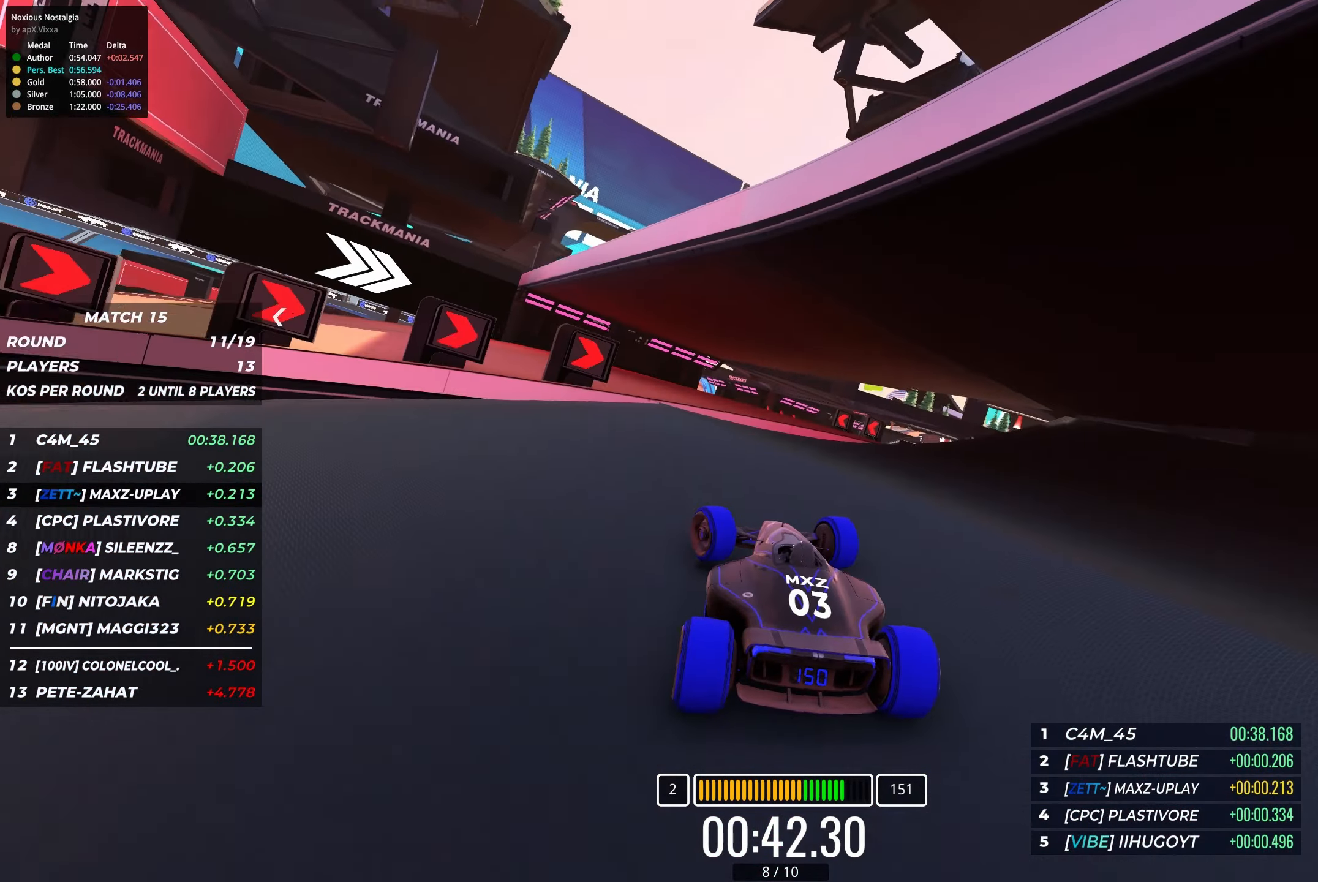
{"keys": ["right", "up"], "events": [[50, "left", "up"], [183, "right", "down"], [333, "right", "up"], [450, "right", "down"]]}
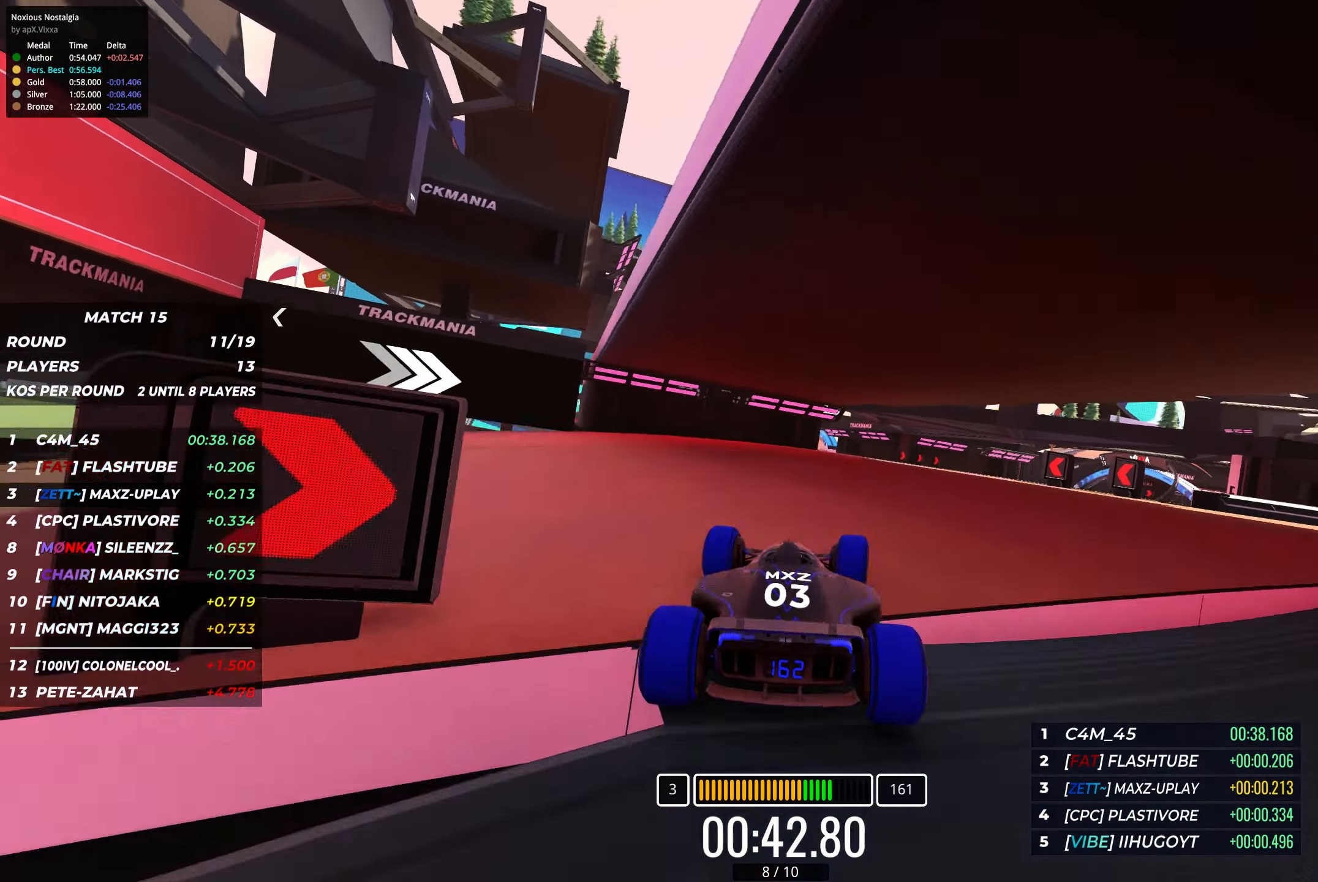
{"keys": ["up"], "events": [[67, "right", "up"], [367, "right", "down"], [417, "right", "up"]]}
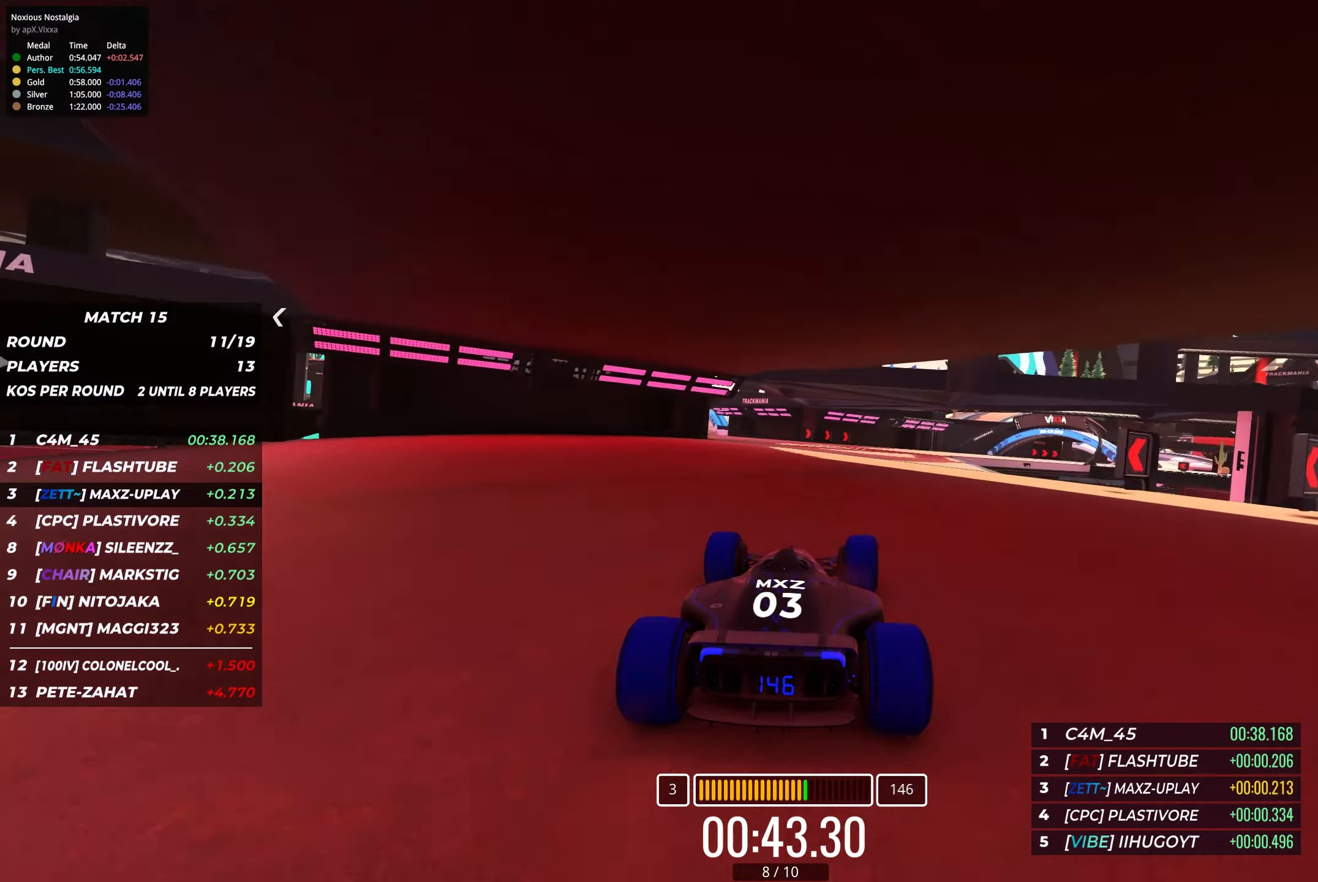
{"keys": ["up"], "events": [[167, "right", "down"], [267, "right", "up"]]}